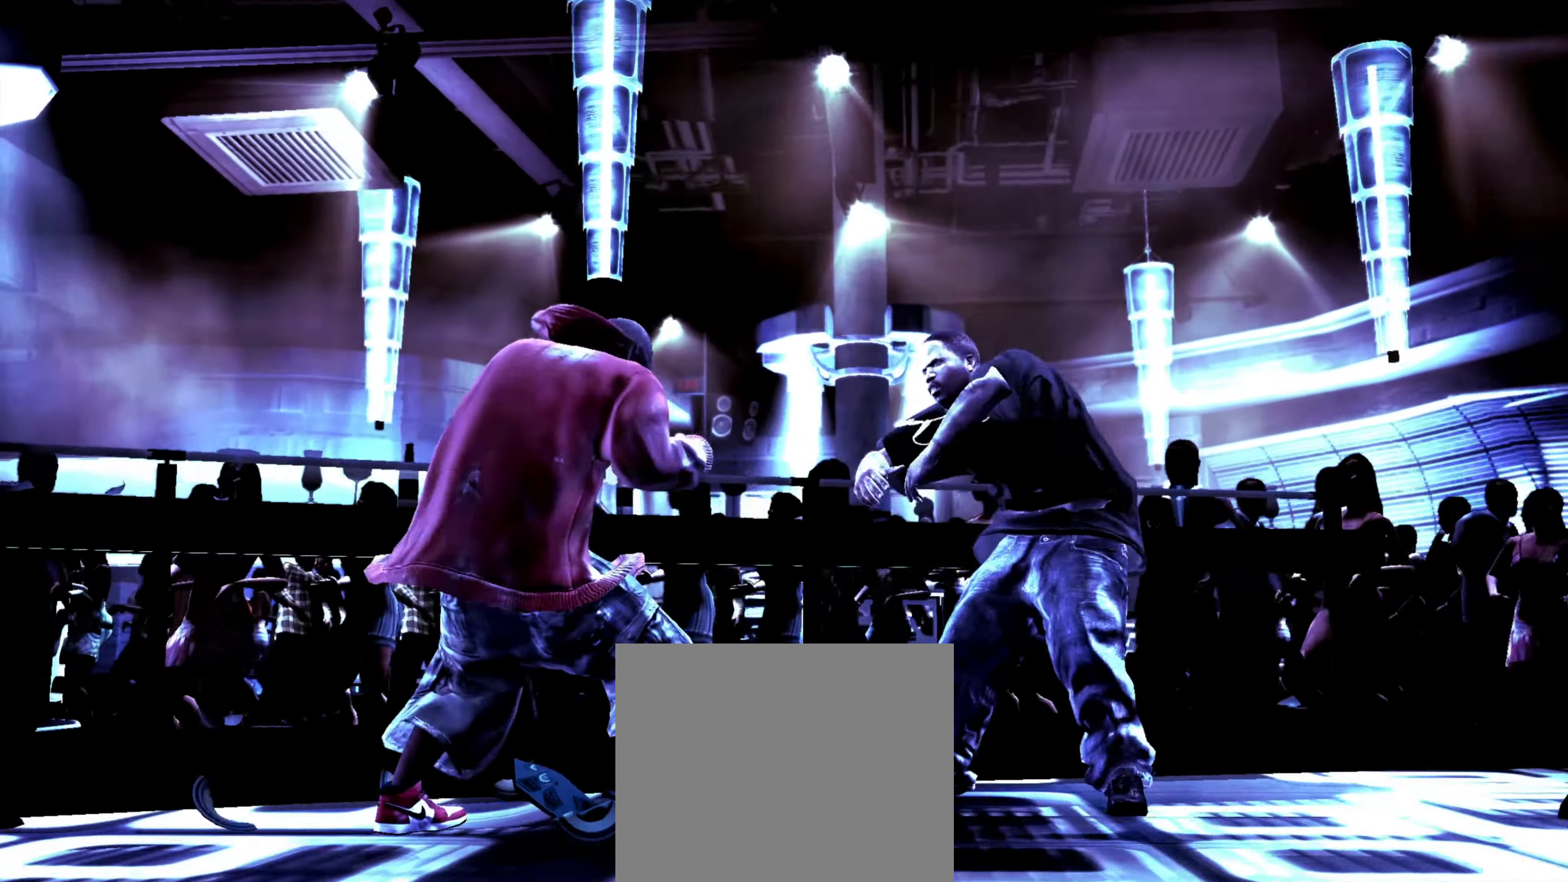
Gameplay with a controller (PlayStation layout); each line is a JSON object with the inputs held at the frame after it. "events" lists button and stick changes between this image and that frame as [ms after this image, input, new state], when the widget could be followed in between. Not read: L3 R3.
{"buttons": ["SQUARE"], "left_stick": "center", "right_stick": "center", "events": [[50, "right_stick", "center"], [184, "SQUARE", "down"], [234, "SQUARE", "up"], [317, "SQUARE", "down"], [384, "SQUARE", "up"], [450, "SQUARE", "down"]]}
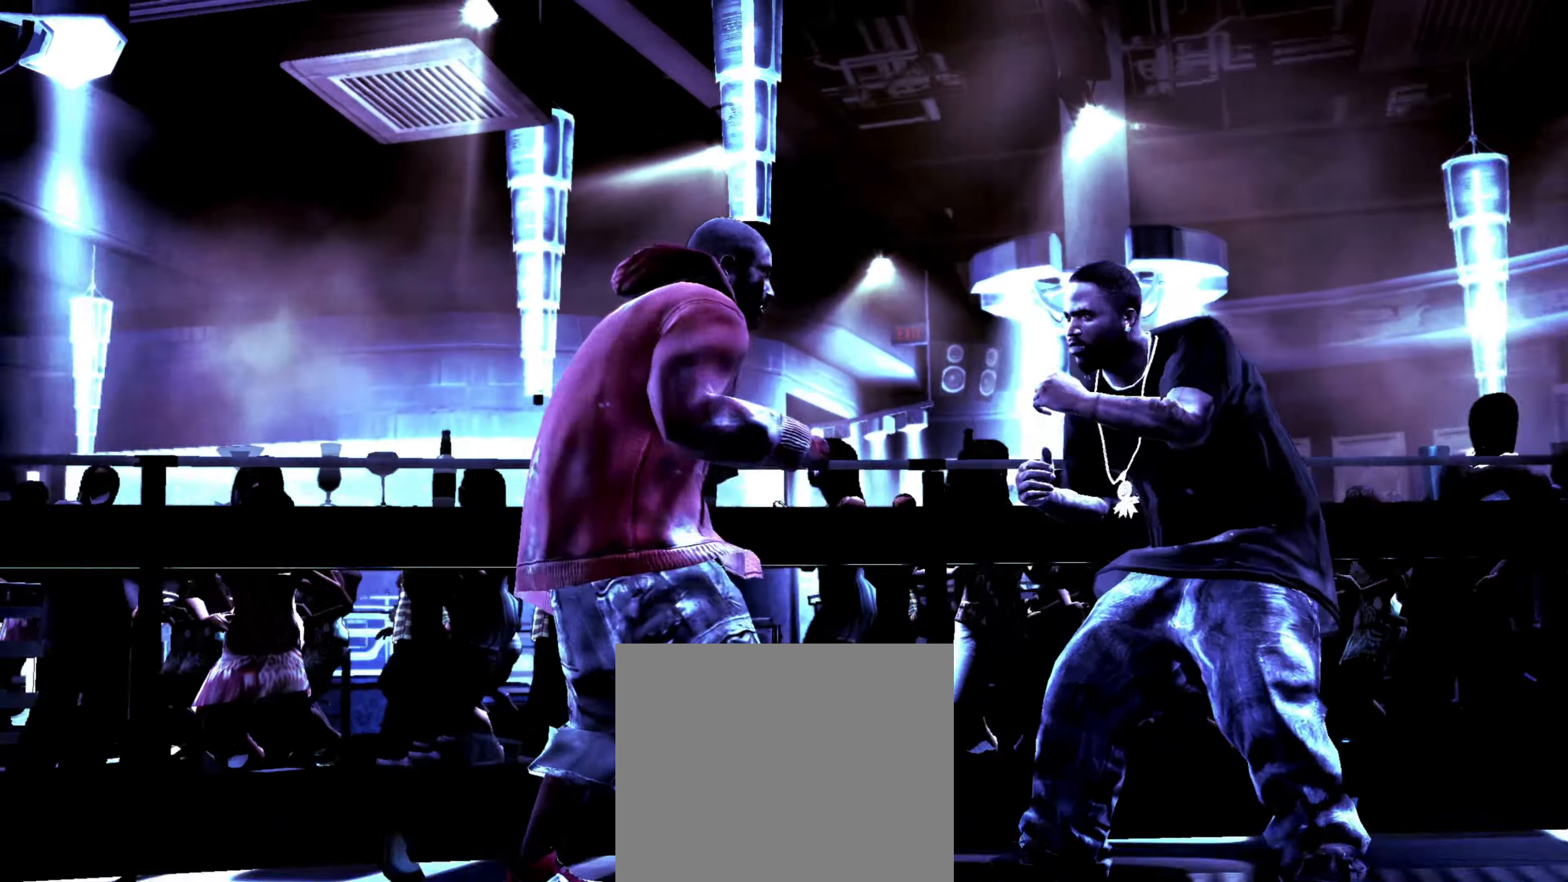
{"buttons": [], "left_stick": "center", "right_stick": "center", "events": [[33, "SQUARE", "up"], [50, "SQUARE", "down"], [116, "SQUARE", "up"], [283, "CIRCLE", "down"], [350, "CIRCLE", "up"], [450, "CIRCLE", "down"], [483, "CIRCLE", "up"]]}
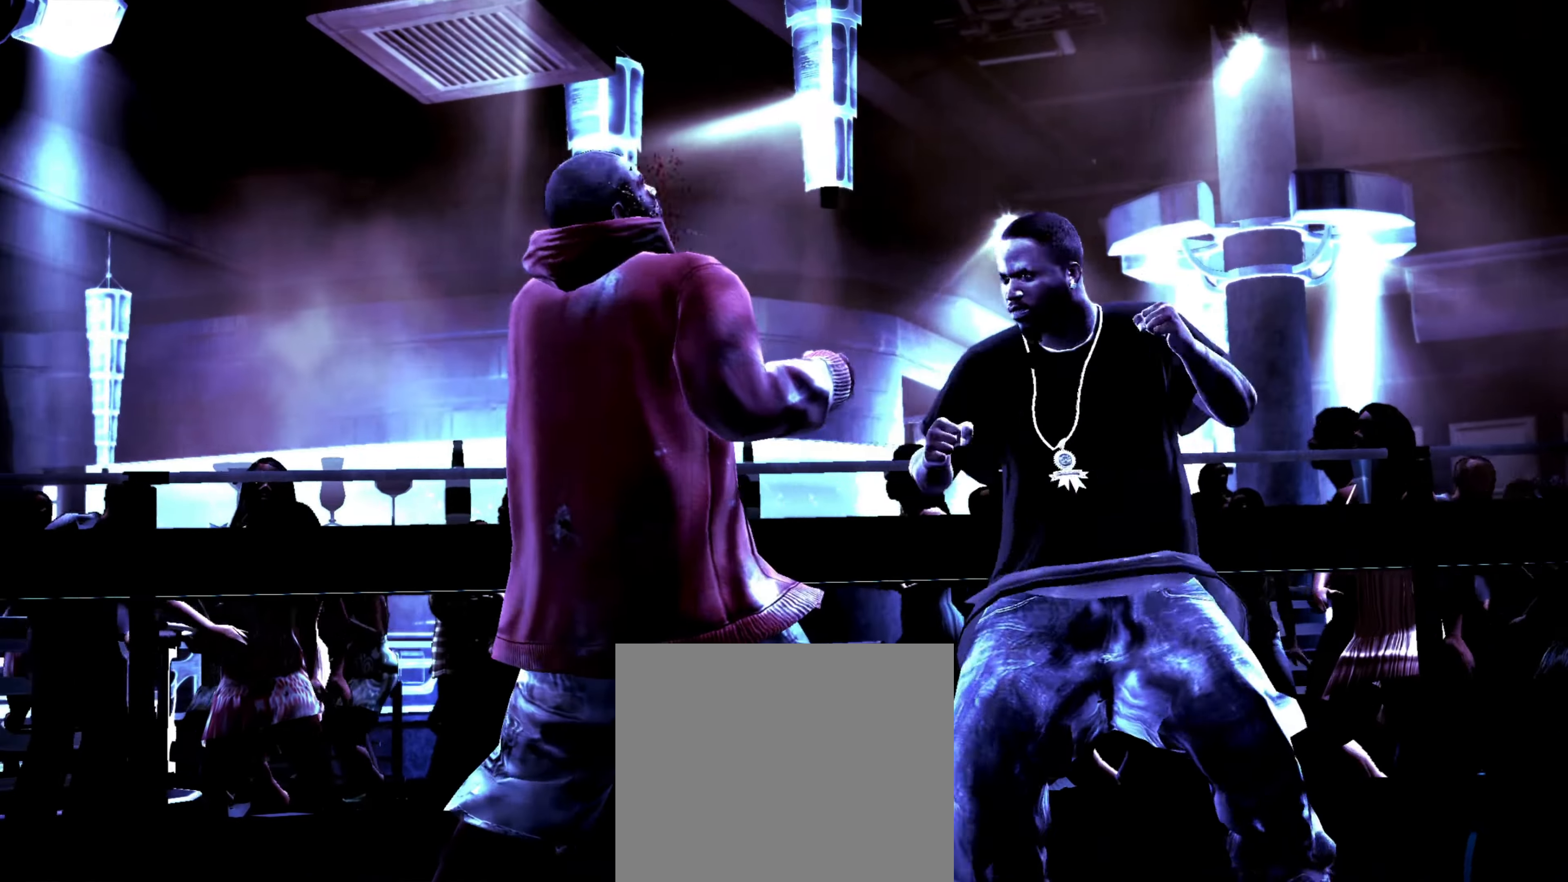
{"buttons": ["CIRCLE"], "left_stick": "center", "right_stick": "center", "events": [[66, "CIRCLE", "down"], [116, "CIRCLE", "up"], [216, "CIRCLE", "down"], [250, "CIRCLE", "up"], [350, "CIRCLE", "down"], [383, "CIRCLE", "up"], [466, "CIRCLE", "down"]]}
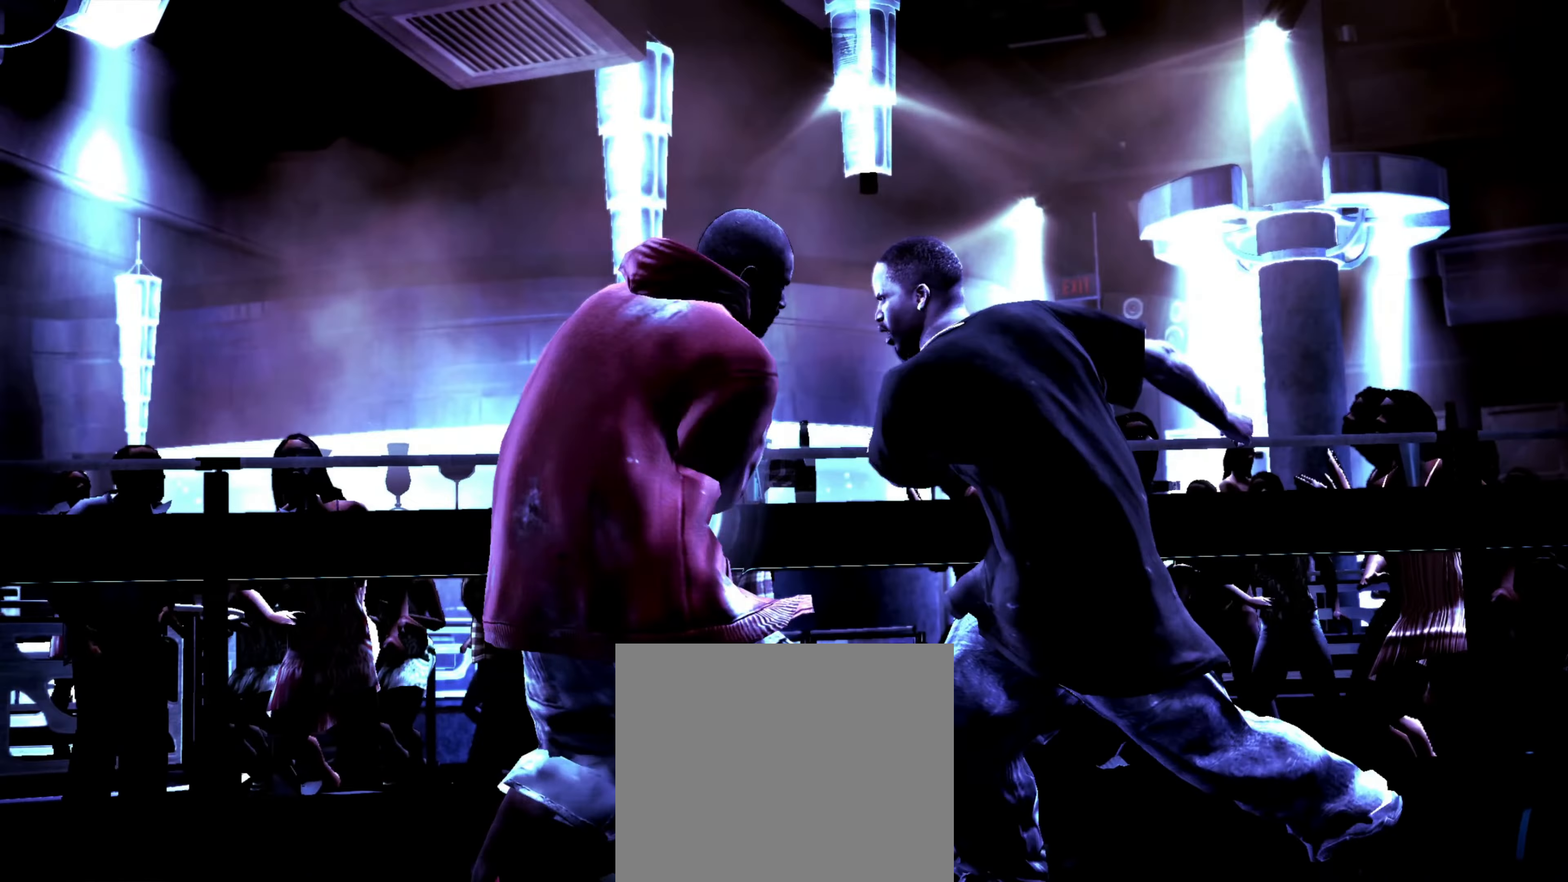
{"buttons": ["SQUARE"], "left_stick": "center", "right_stick": "center", "events": [[66, "CIRCLE", "up"], [183, "CIRCLE", "down"], [216, "CIRCLE", "up"], [333, "SQUARE", "down"]]}
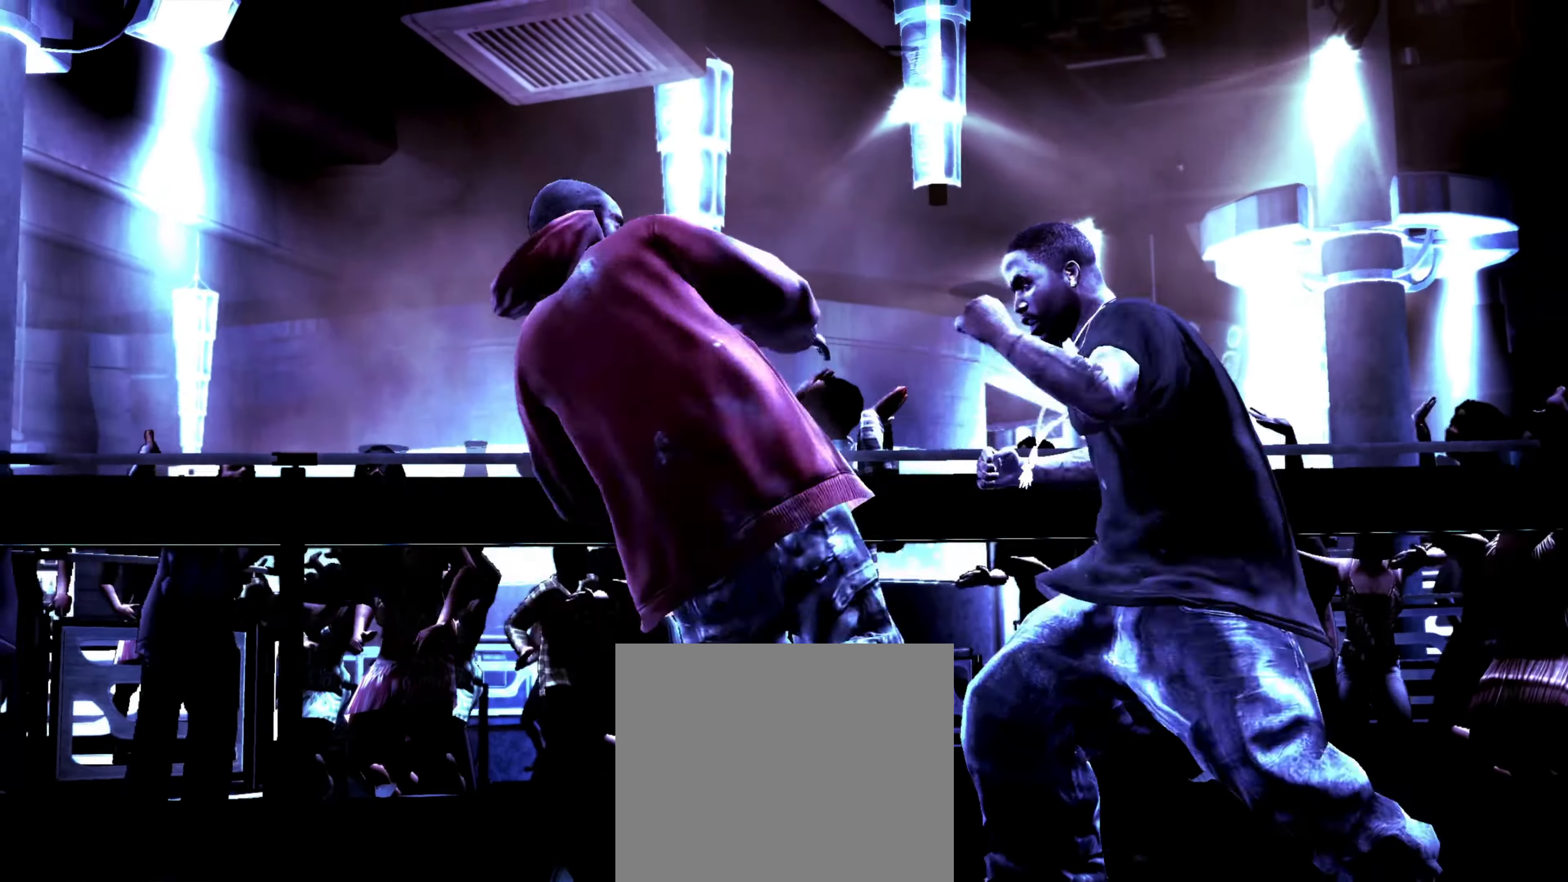
{"buttons": ["R2"], "left_stick": "center", "right_stick": "down-left", "events": [[166, "SQUARE", "up"], [266, "SQUARE", "down"], [350, "SQUARE", "up"], [483, "right_stick", "down-left"], [500, "R2", "down"]]}
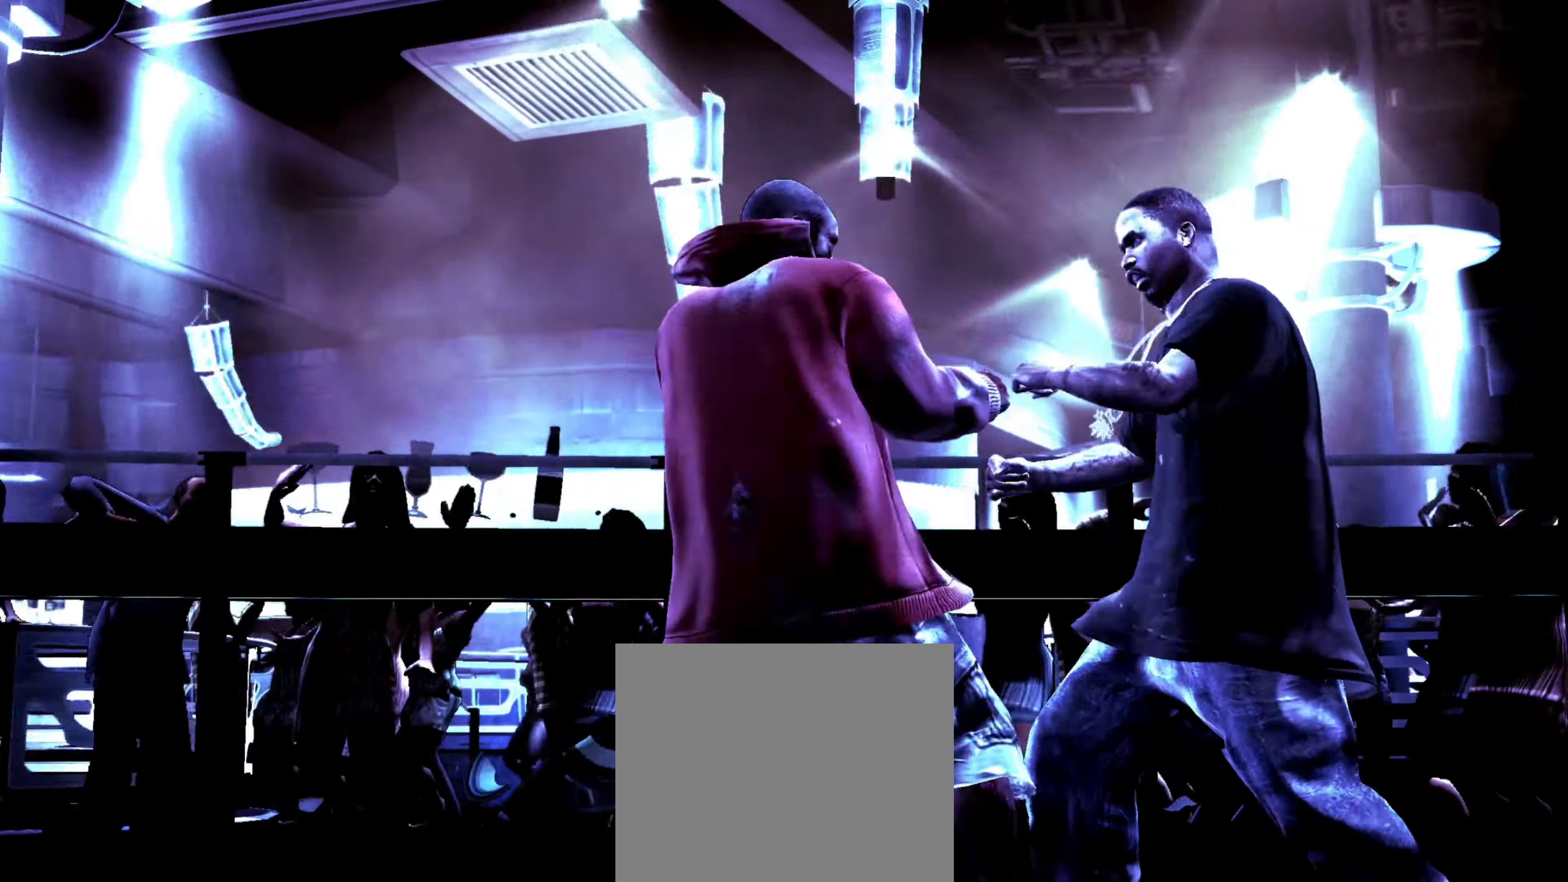
{"buttons": [], "left_stick": "center", "right_stick": "down-left", "events": [[300, "R2", "up"], [333, "right_stick", "down-right"], [400, "right_stick", "up-right"], [450, "right_stick", "up-left"], [500, "right_stick", "down-left"]]}
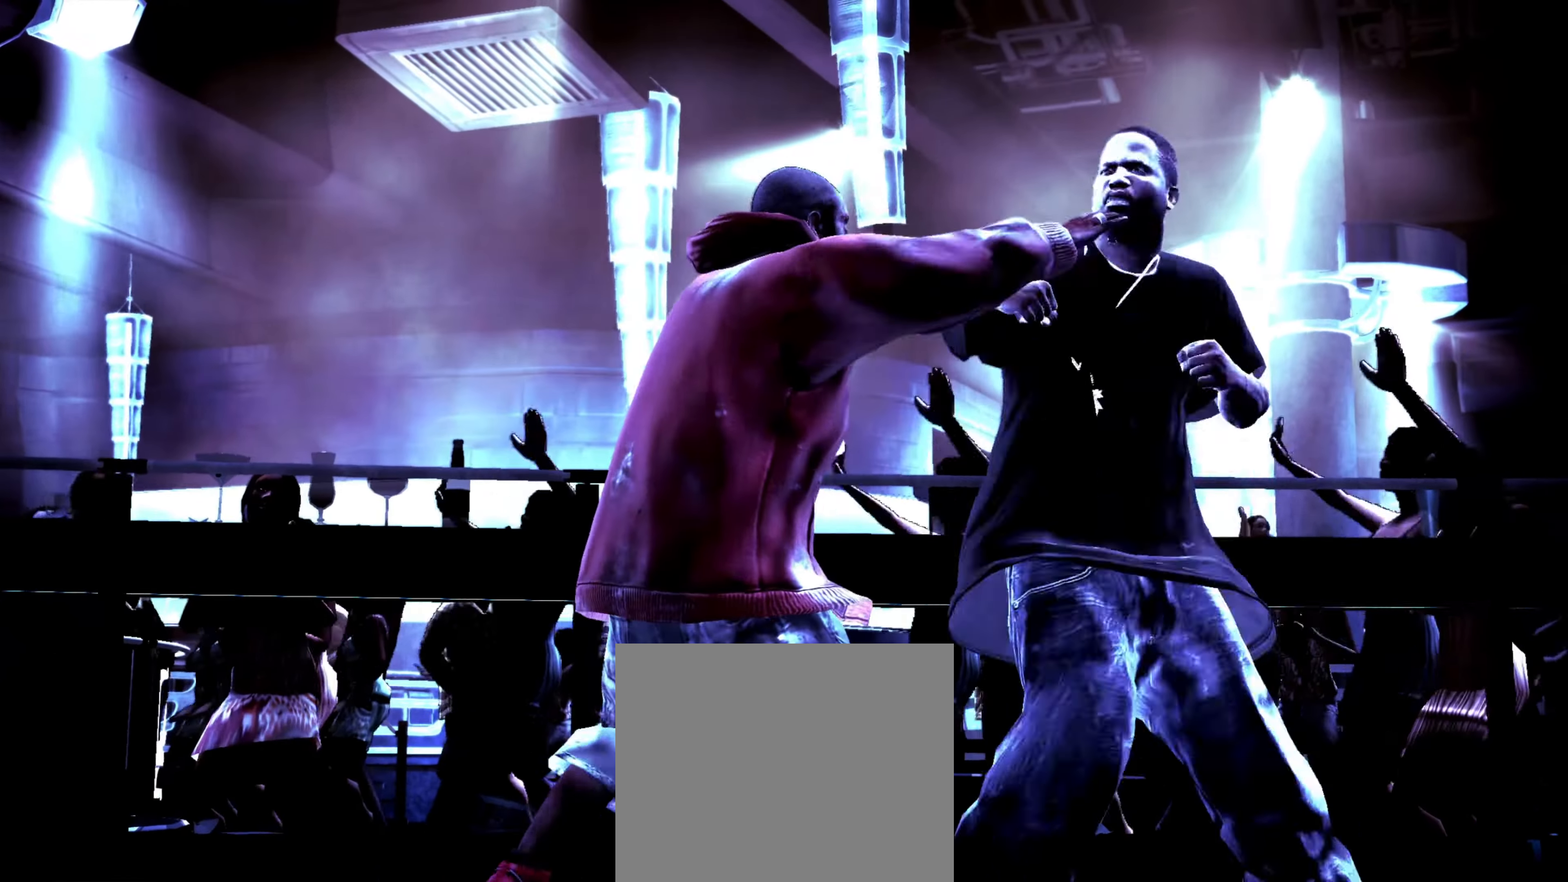
{"buttons": [], "left_stick": "down-left", "right_stick": "center", "events": [[33, "right_stick", "up-left"], [50, "right_stick", "center"], [316, "left_stick", "down-left"], [350, "R1", "down"], [450, "R1", "up"]]}
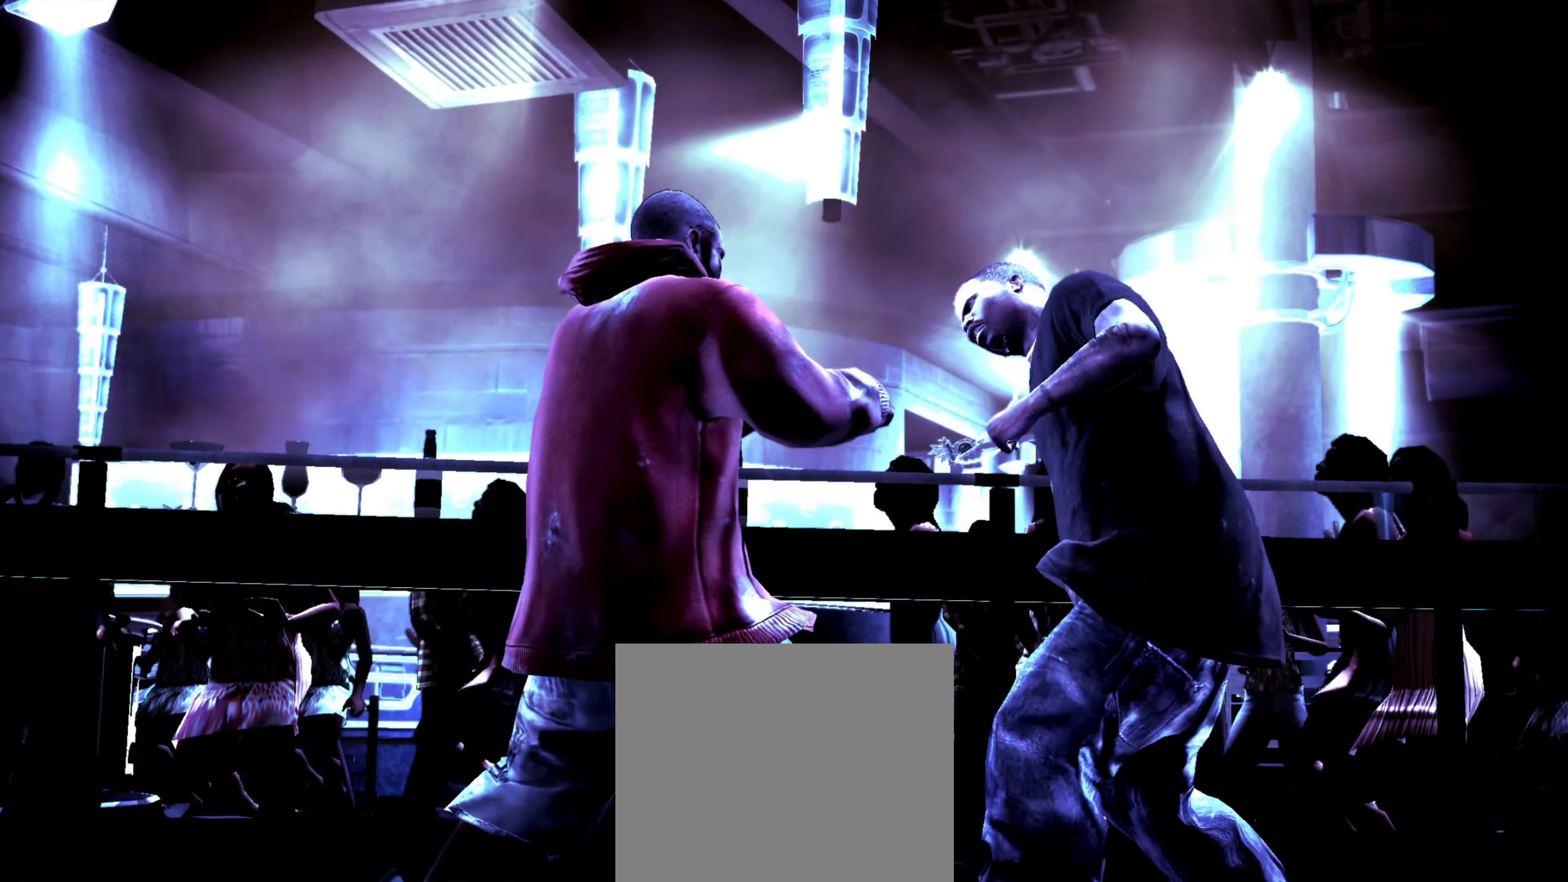
{"buttons": [], "left_stick": "down", "right_stick": "center", "events": [[116, "left_stick", "down"]]}
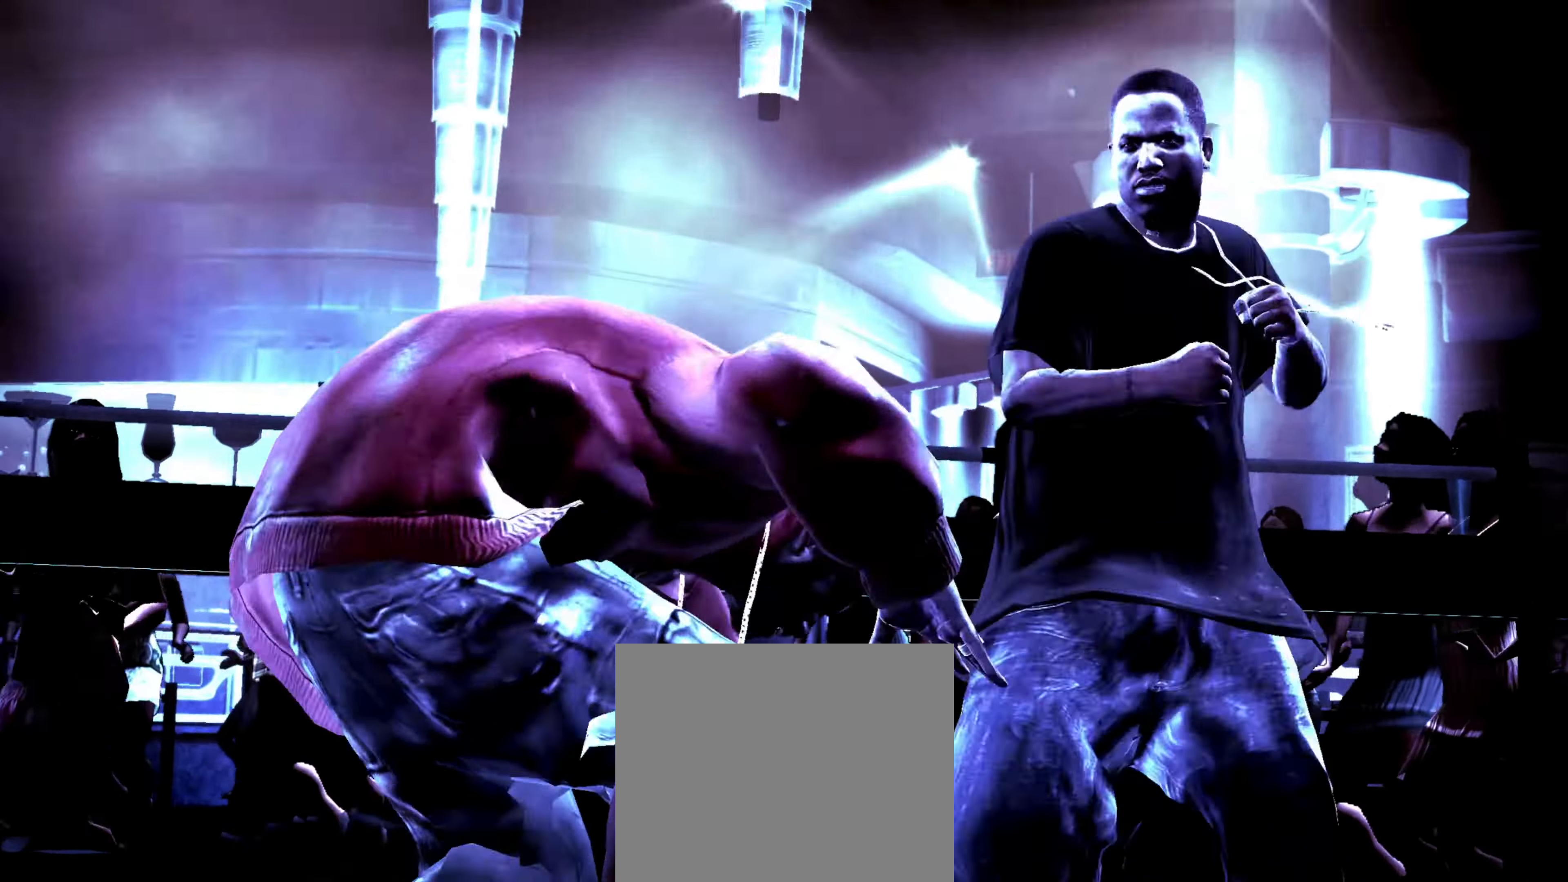
{"buttons": ["CROSS"], "left_stick": "down", "right_stick": "center", "events": [[466, "CROSS", "down"]]}
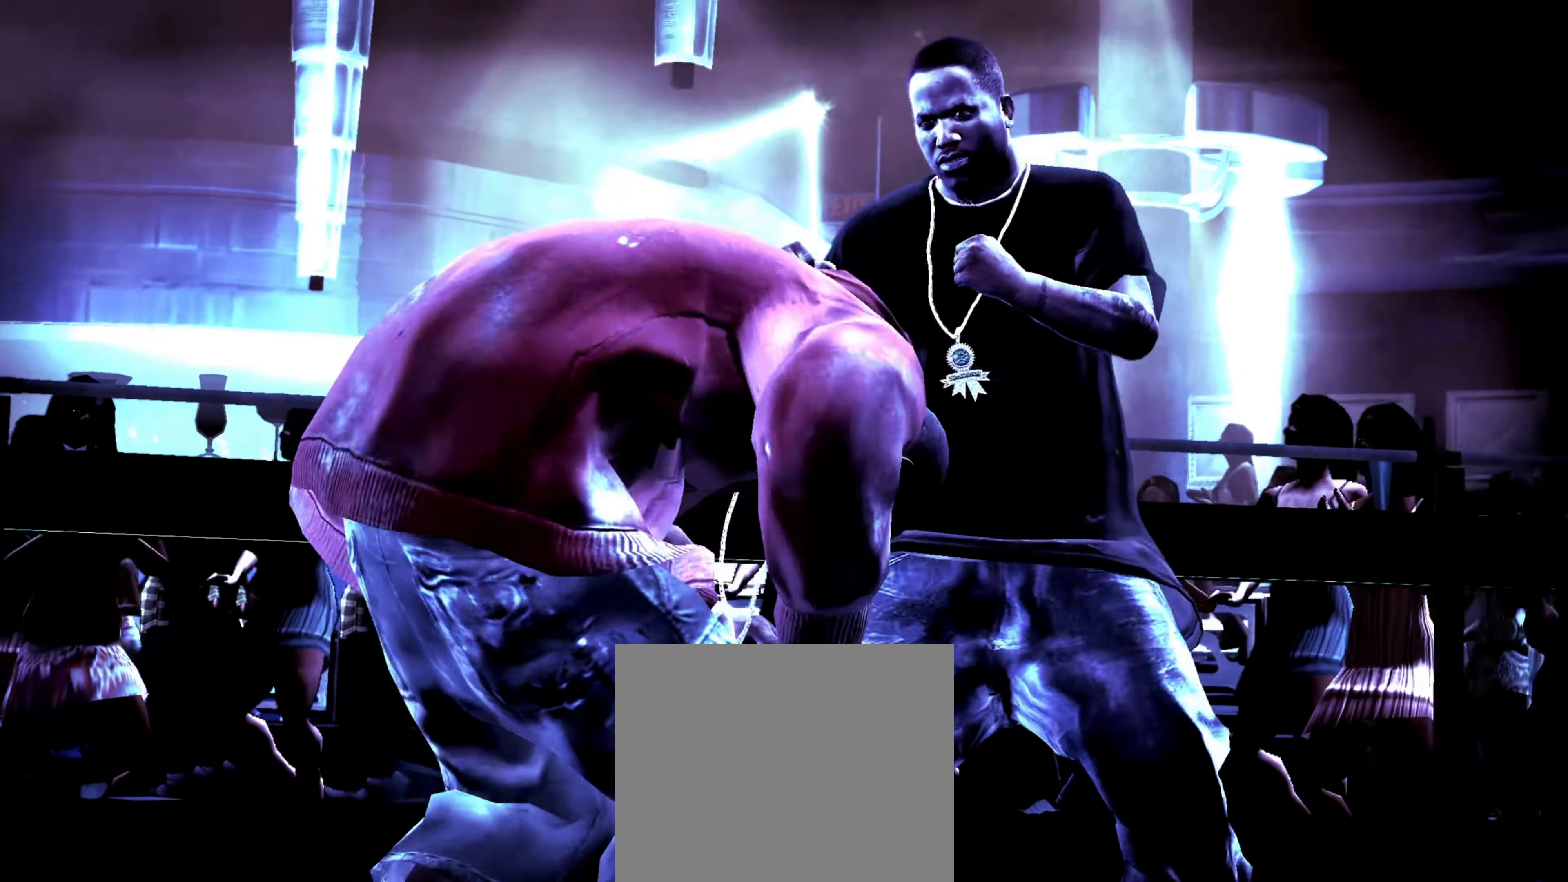
{"buttons": ["L1"], "left_stick": "center", "right_stick": "center", "events": [[16, "CROSS", "up"], [216, "left_stick", "center"], [366, "L1", "down"], [433, "L1", "up"], [483, "L1", "down"]]}
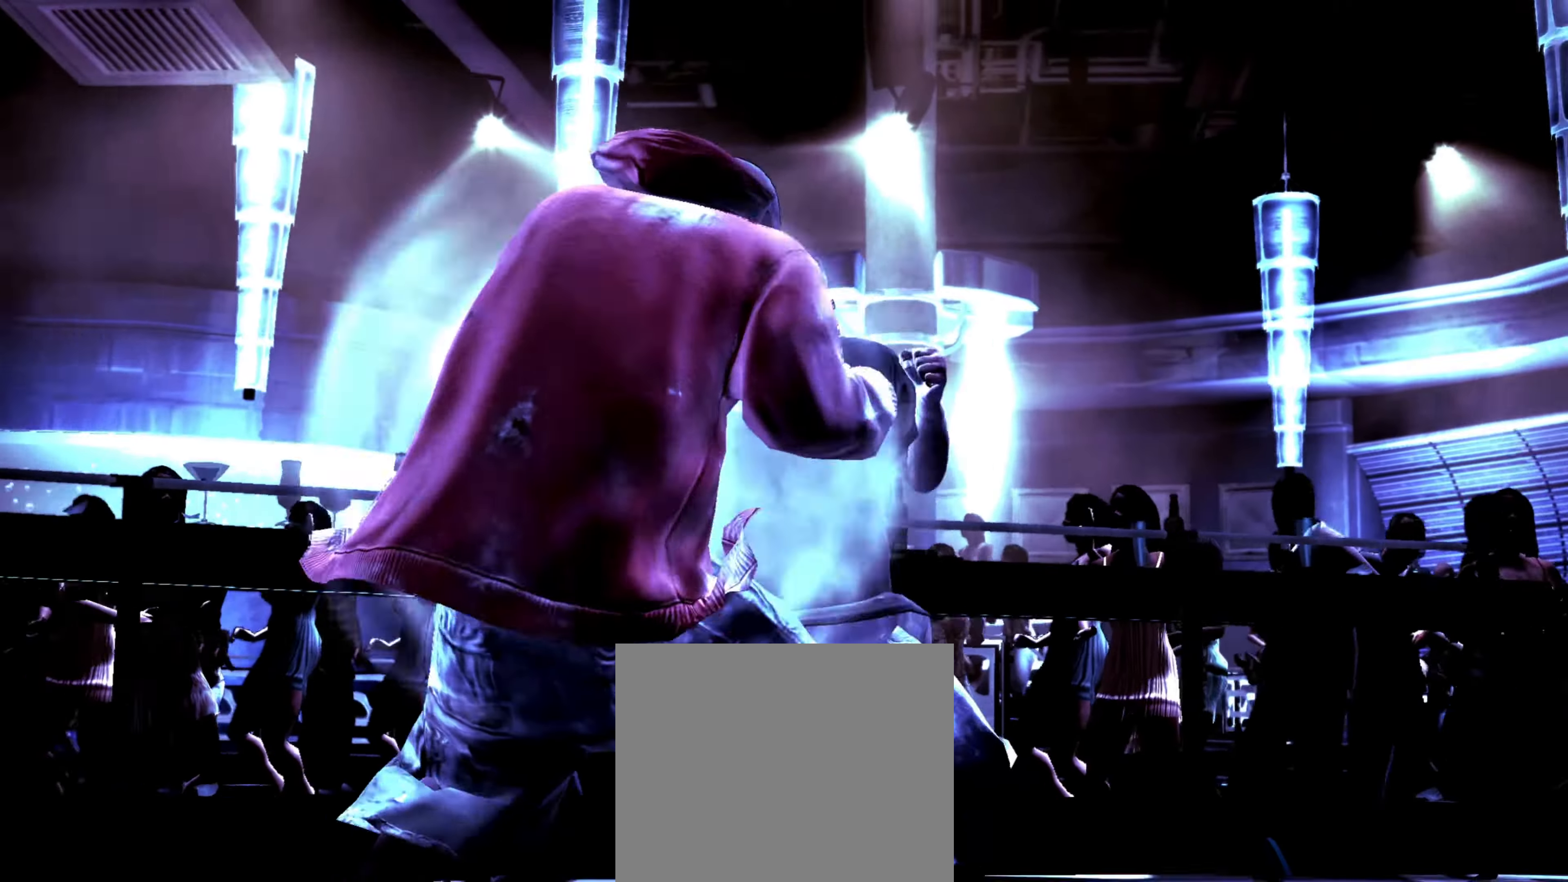
{"buttons": [], "left_stick": "center", "right_stick": "center", "events": [[50, "L1", "up"], [266, "TRIANGLE", "down"], [333, "TRIANGLE", "up"]]}
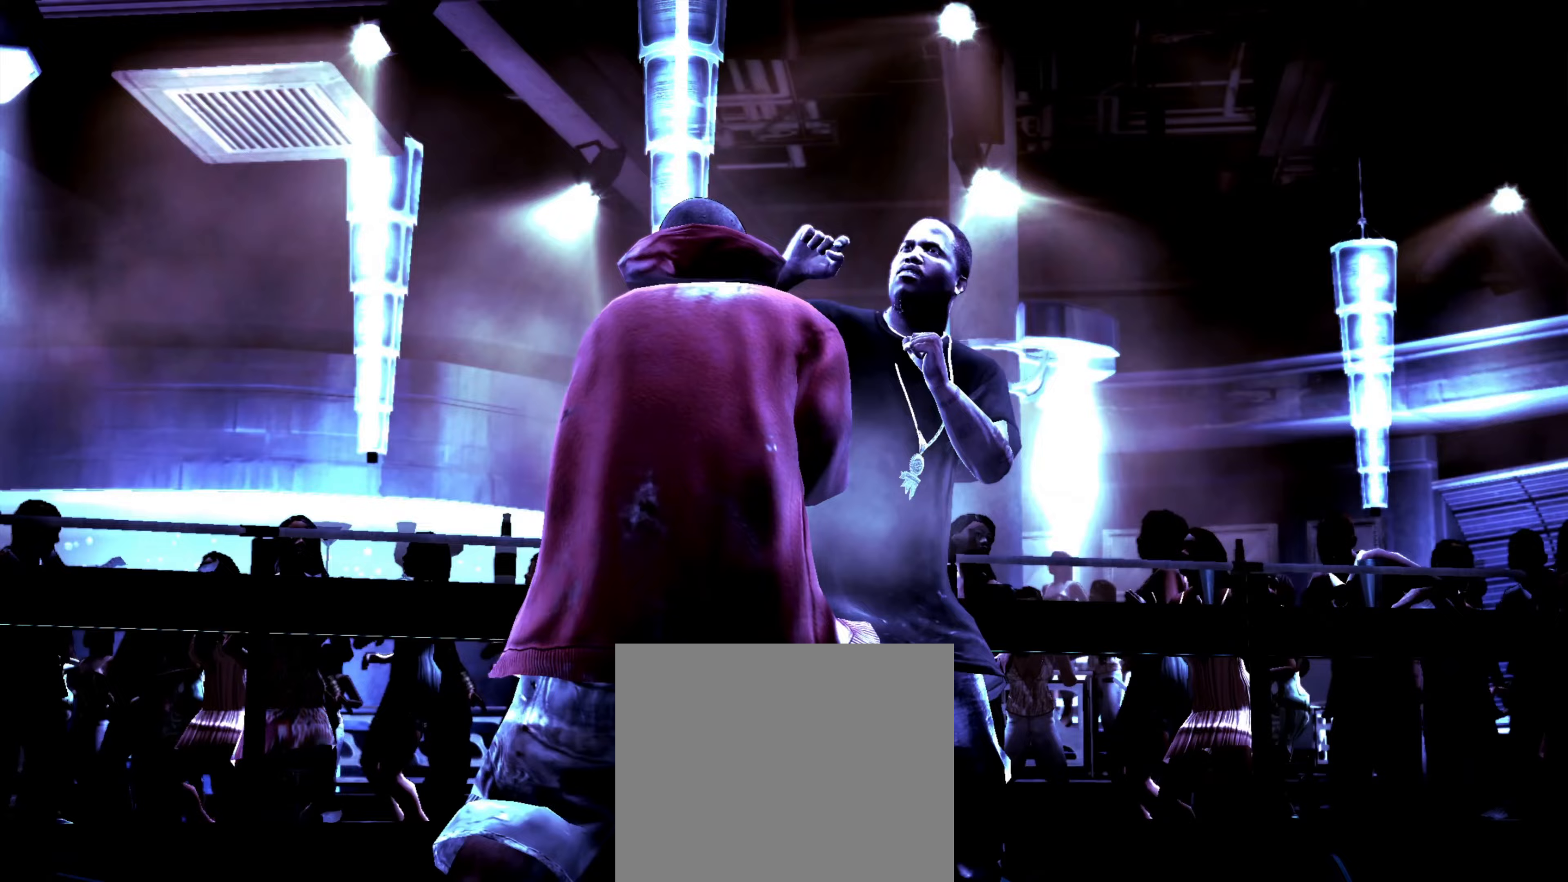
{"buttons": [], "left_stick": "center", "right_stick": "center", "events": [[17, "TRIANGLE", "down"], [350, "TRIANGLE", "up"]]}
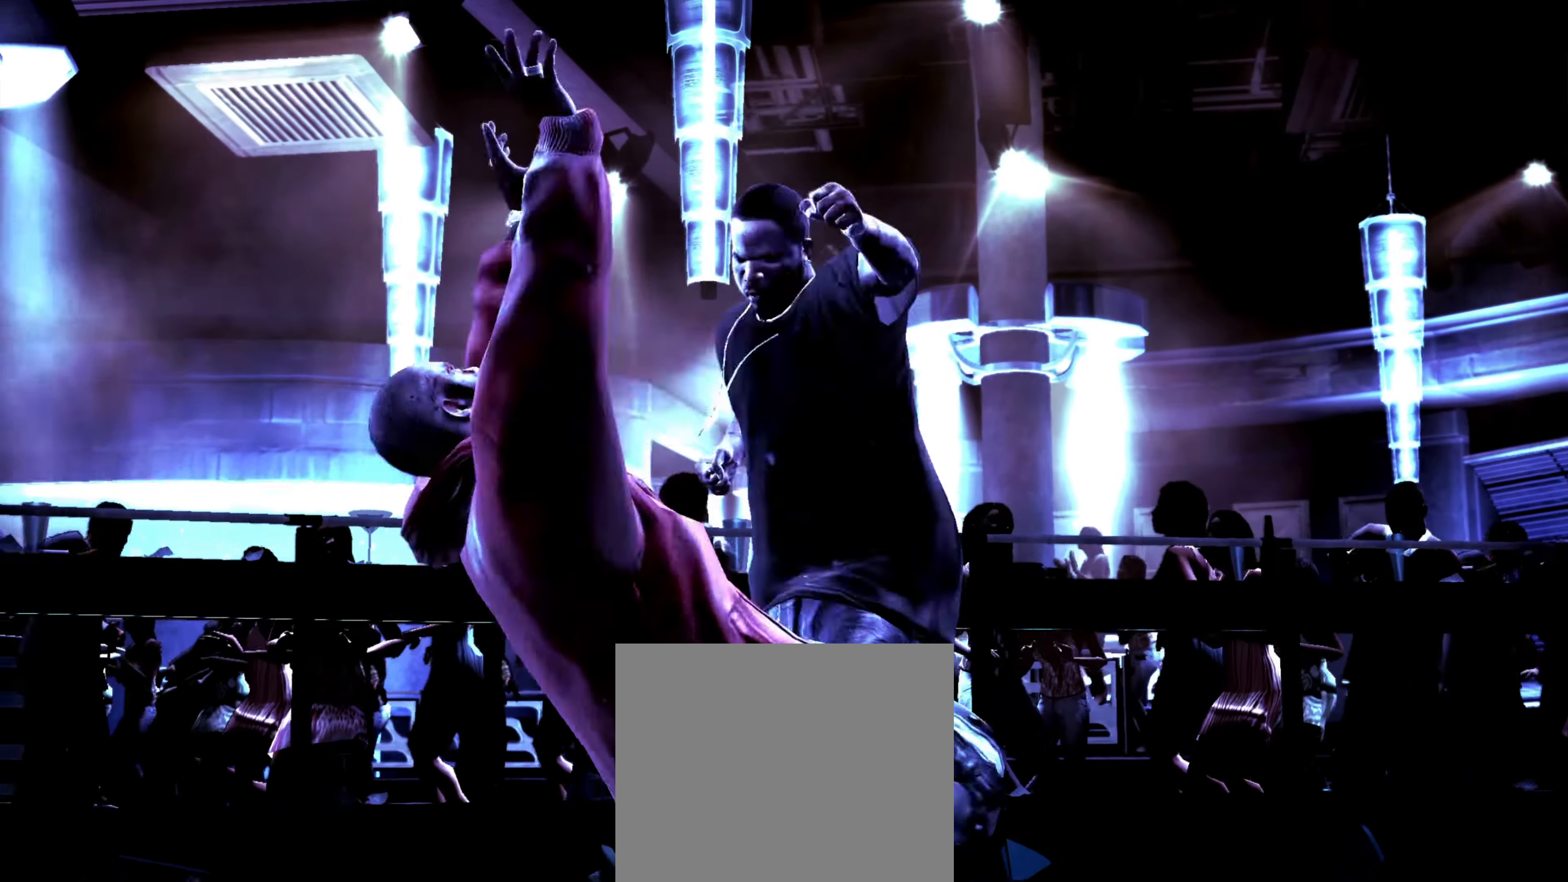
{"buttons": [], "left_stick": "right", "right_stick": "center", "events": [[150, "right_stick", "up"], [267, "right_stick", "center"], [467, "left_stick", "right"]]}
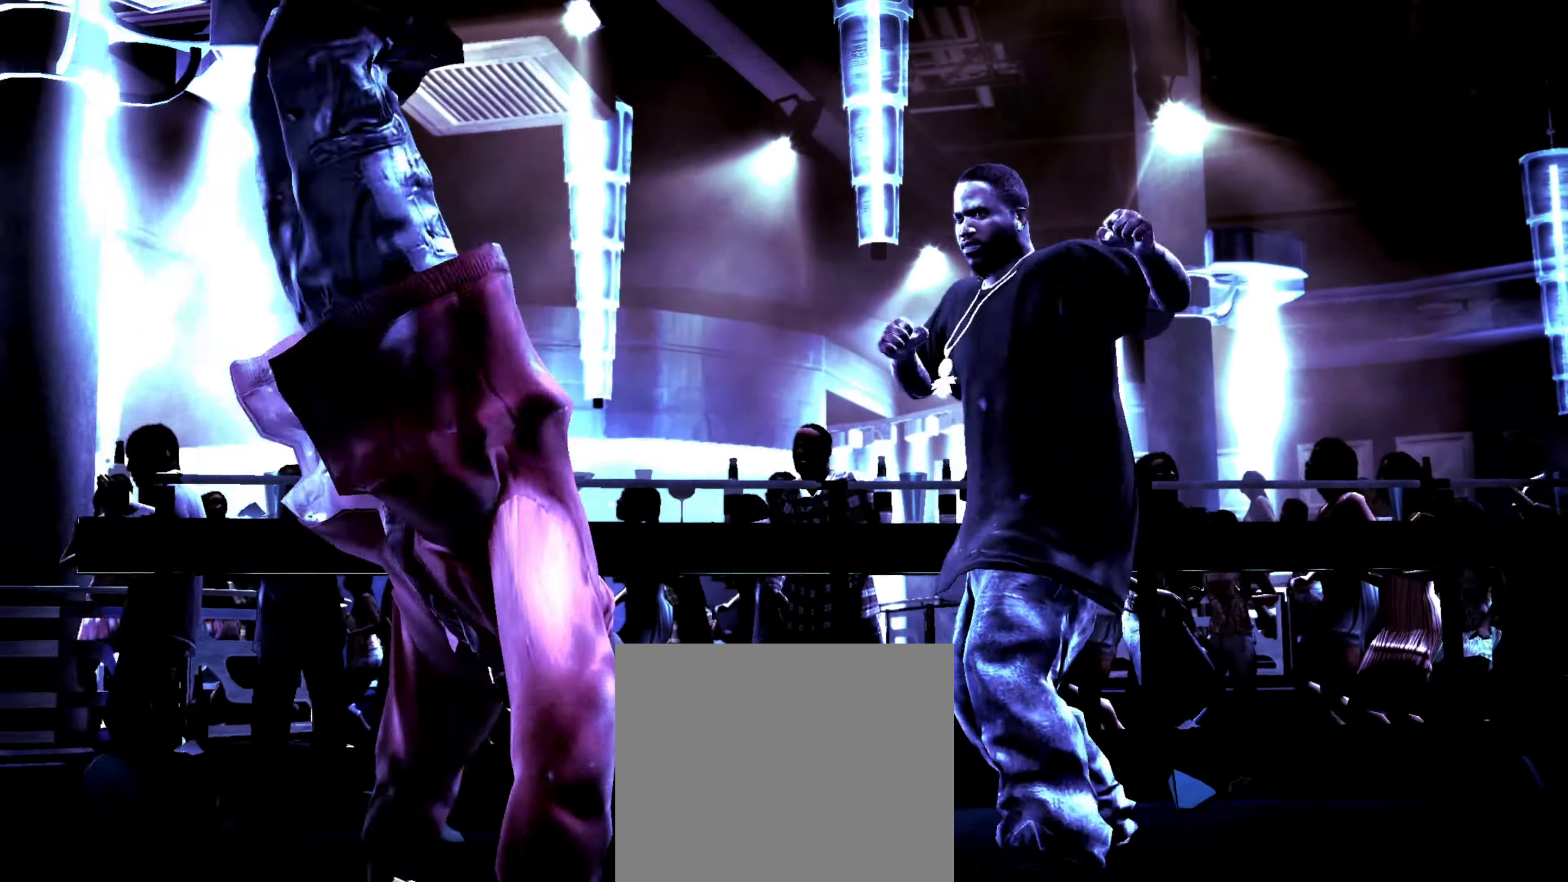
{"buttons": [], "left_stick": "right", "right_stick": "center", "events": [[283, "left_stick", "down-right"], [433, "left_stick", "right"]]}
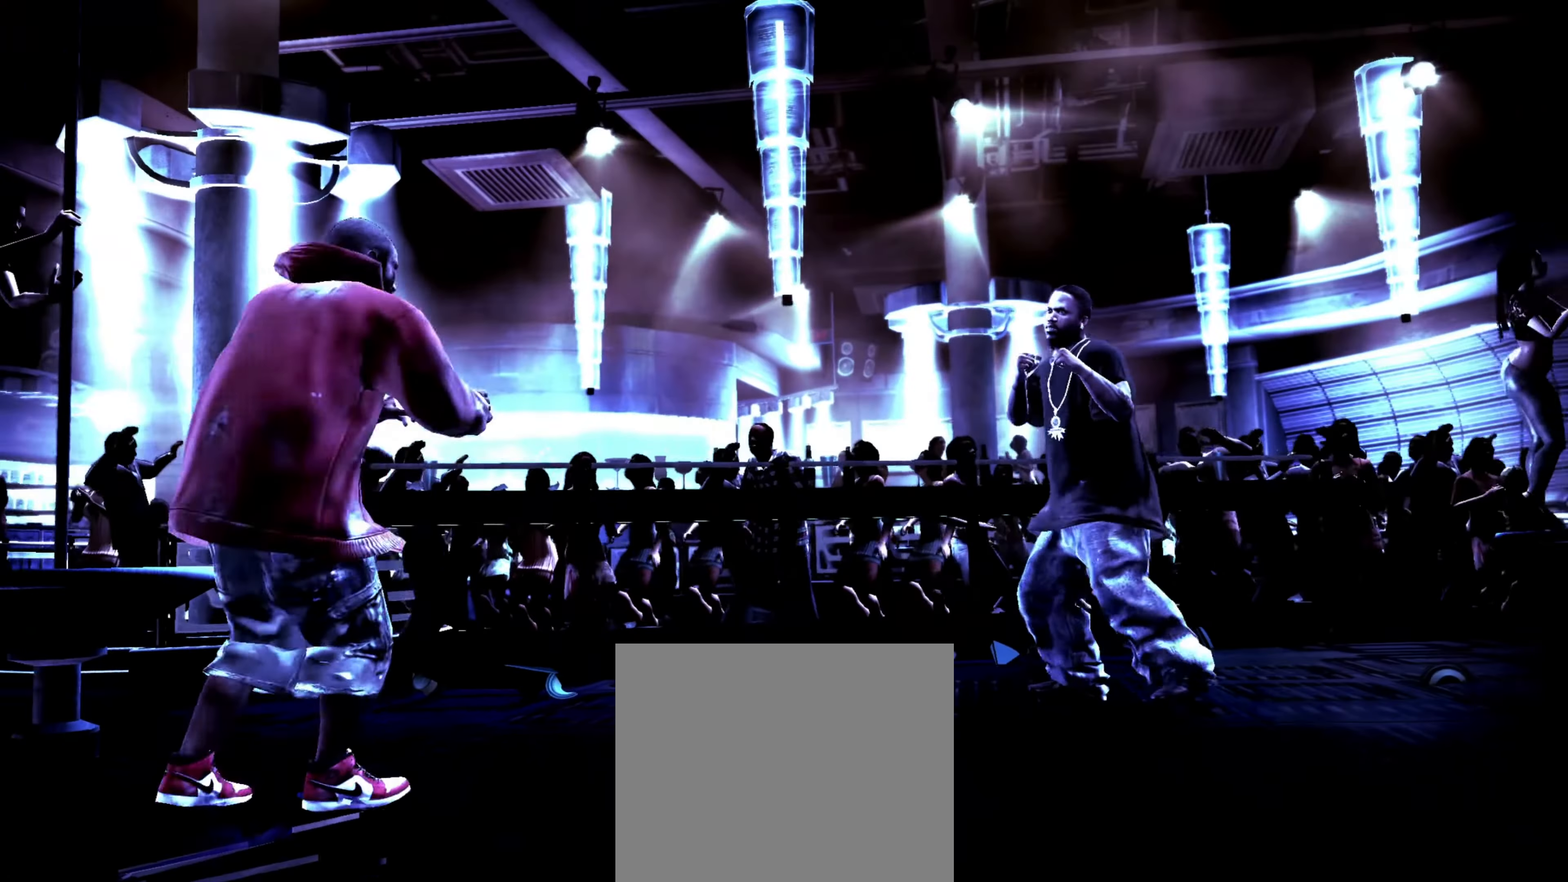
{"buttons": ["CROSS"], "left_stick": "left", "right_stick": "center", "events": [[100, "R1", "down"], [167, "left_stick", "down-left"], [217, "R1", "up"], [267, "left_stick", "left"], [500, "CROSS", "down"]]}
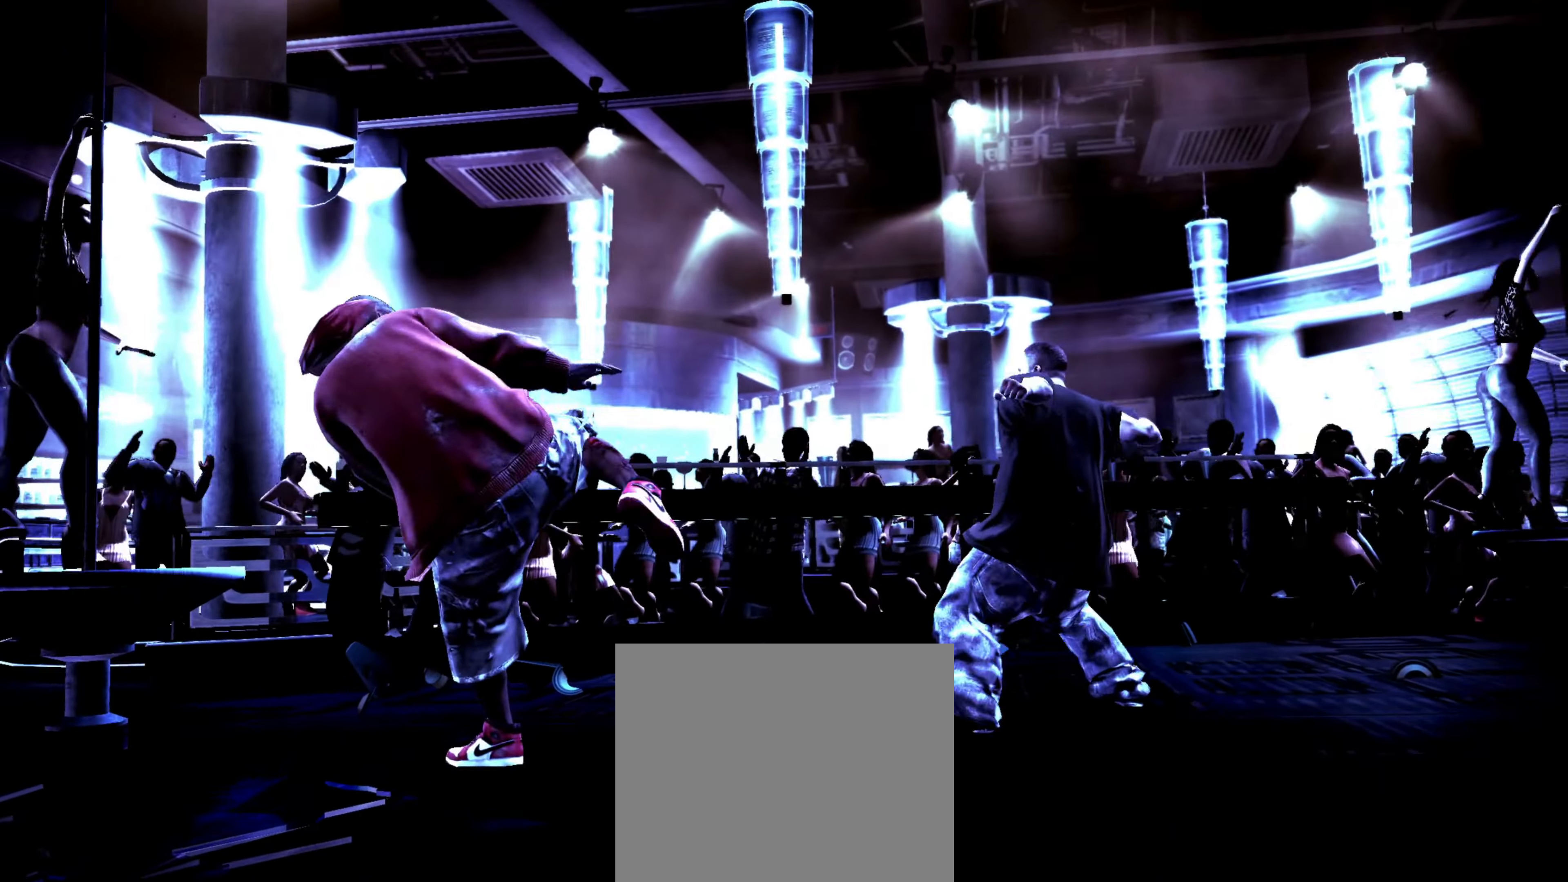
{"buttons": [], "left_stick": "right", "right_stick": "center", "events": [[67, "CROSS", "up"], [167, "CROSS", "down"], [200, "CROSS", "up"], [267, "left_stick", "center"], [400, "left_stick", "right"], [433, "SQUARE", "down"], [483, "SQUARE", "up"]]}
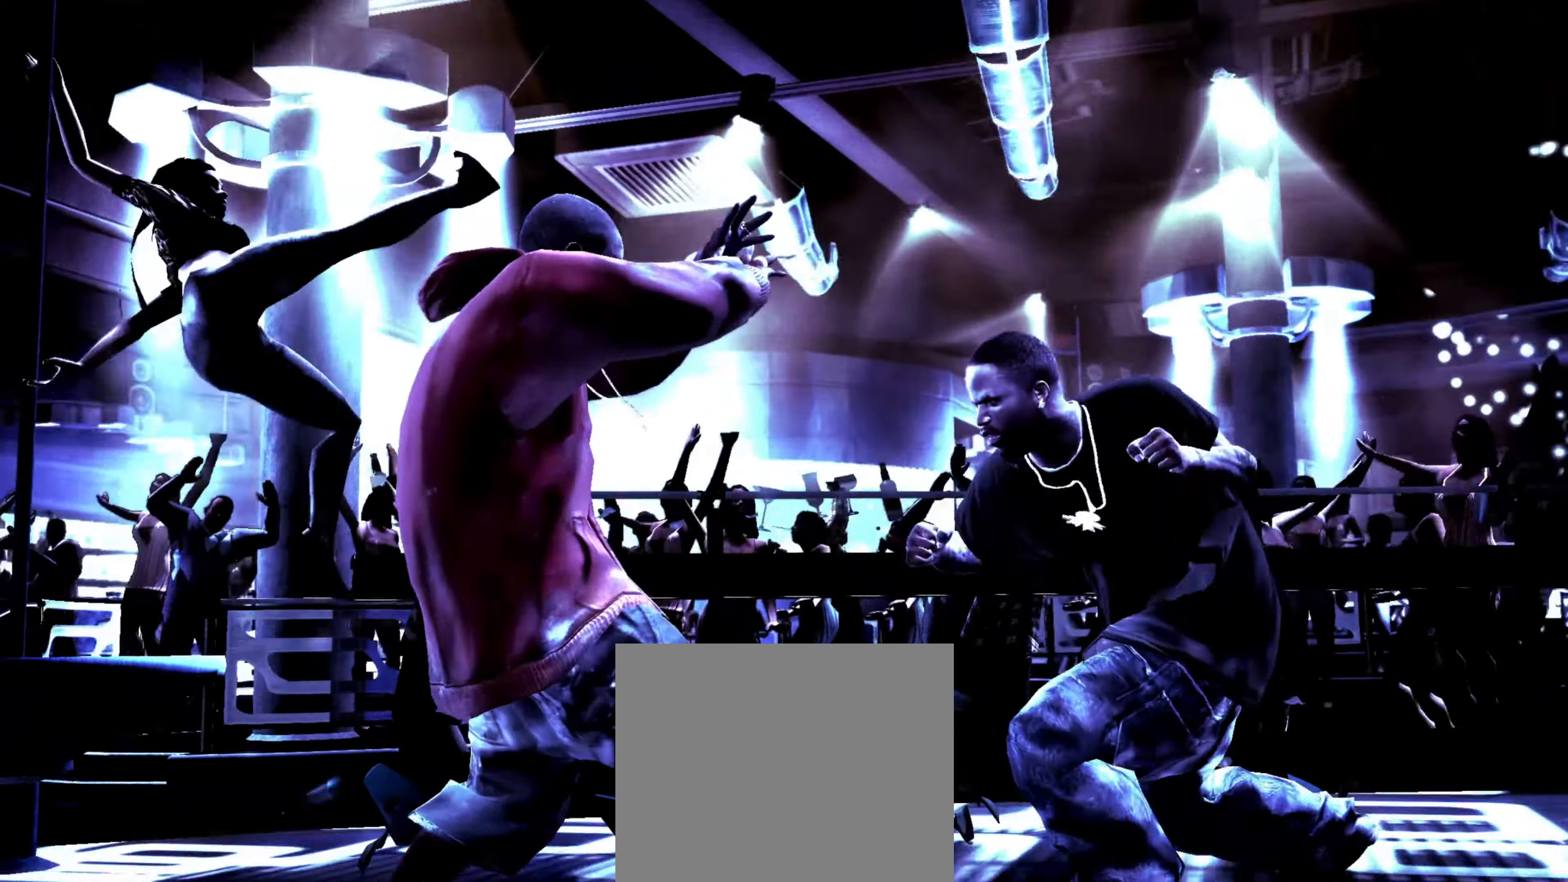
{"buttons": [], "left_stick": "up-left", "right_stick": "center", "events": [[67, "SQUARE", "down"], [133, "SQUARE", "up"], [217, "left_stick", "center"], [300, "left_stick", "up-left"], [433, "CIRCLE", "down"], [467, "CIRCLE", "up"]]}
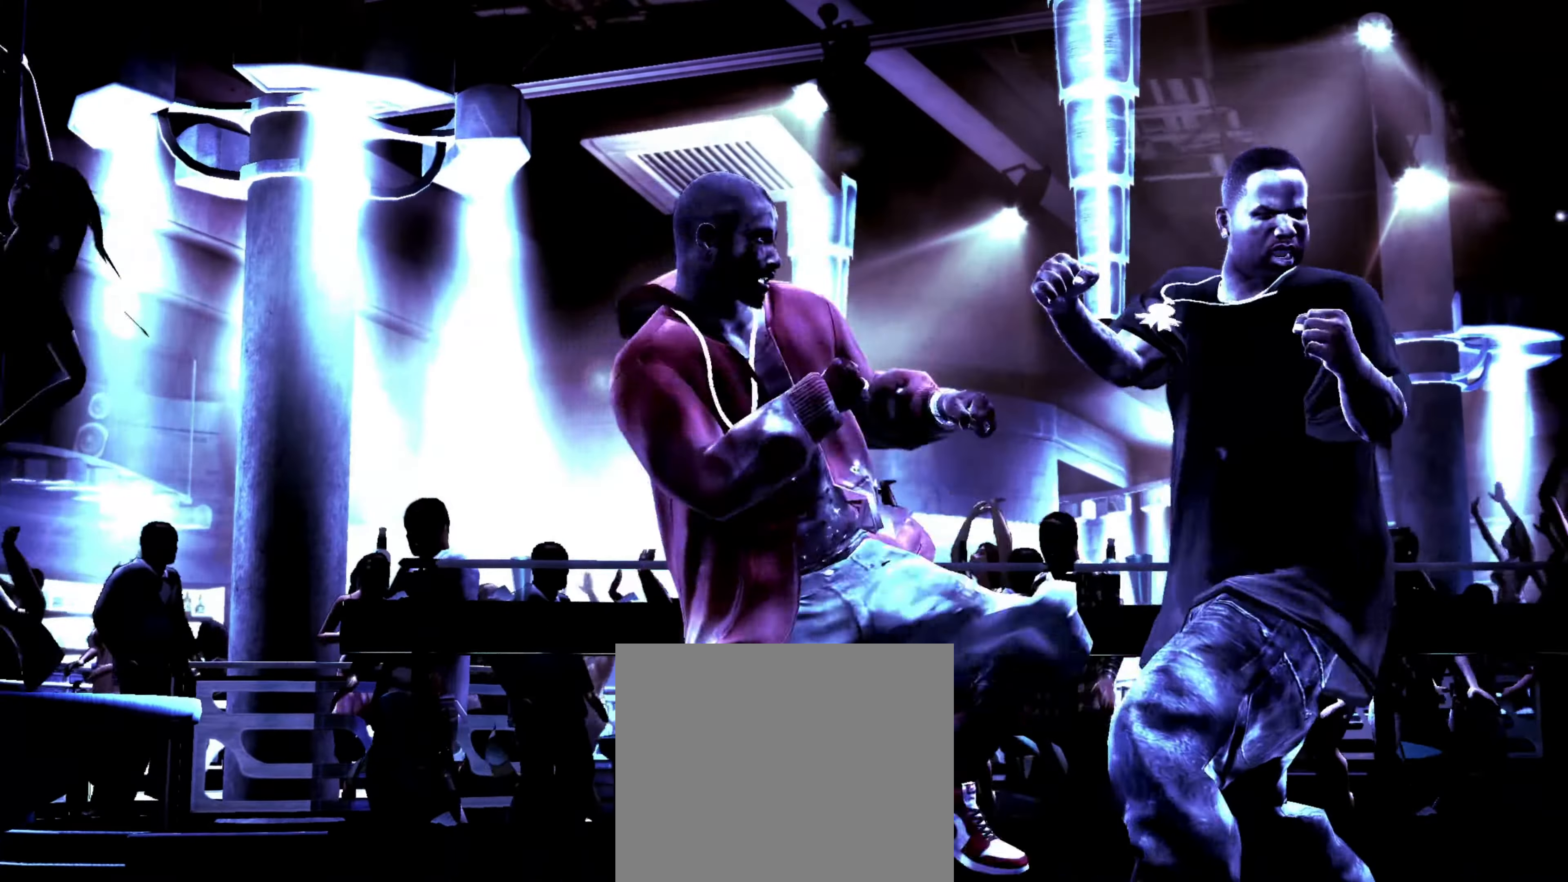
{"buttons": [], "left_stick": "center", "right_stick": "center", "events": [[183, "right_stick", "down-left"], [200, "R2", "down"], [267, "left_stick", "center"], [483, "R2", "up"], [483, "right_stick", "center"]]}
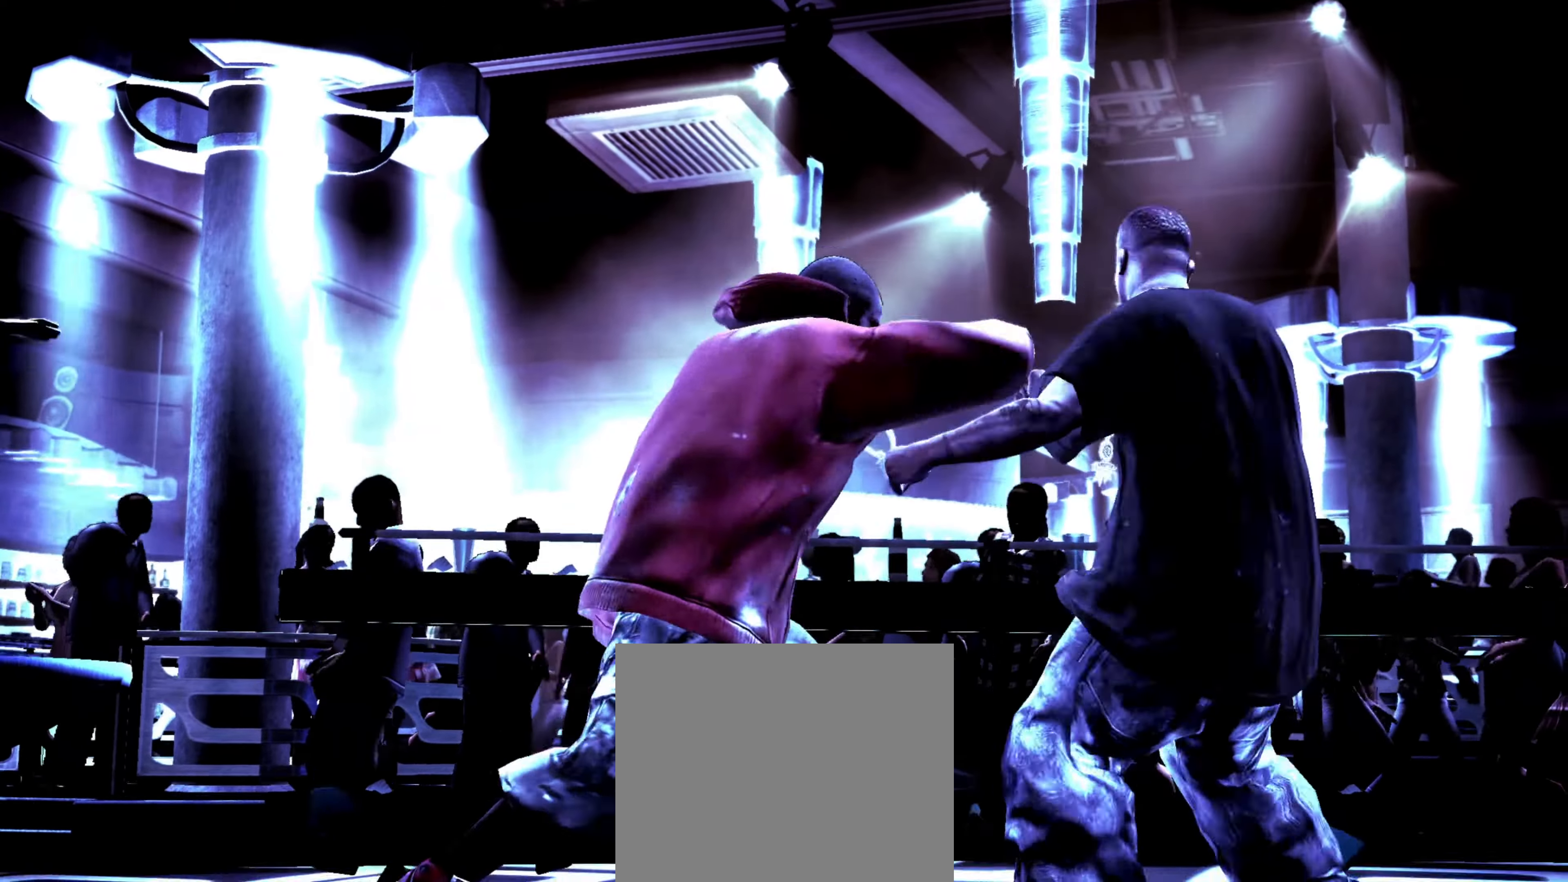
{"buttons": ["R2"], "left_stick": "center", "right_stick": "up", "events": [[100, "CROSS", "down"], [150, "CROSS", "up"], [333, "R2", "down"], [333, "right_stick", "up"]]}
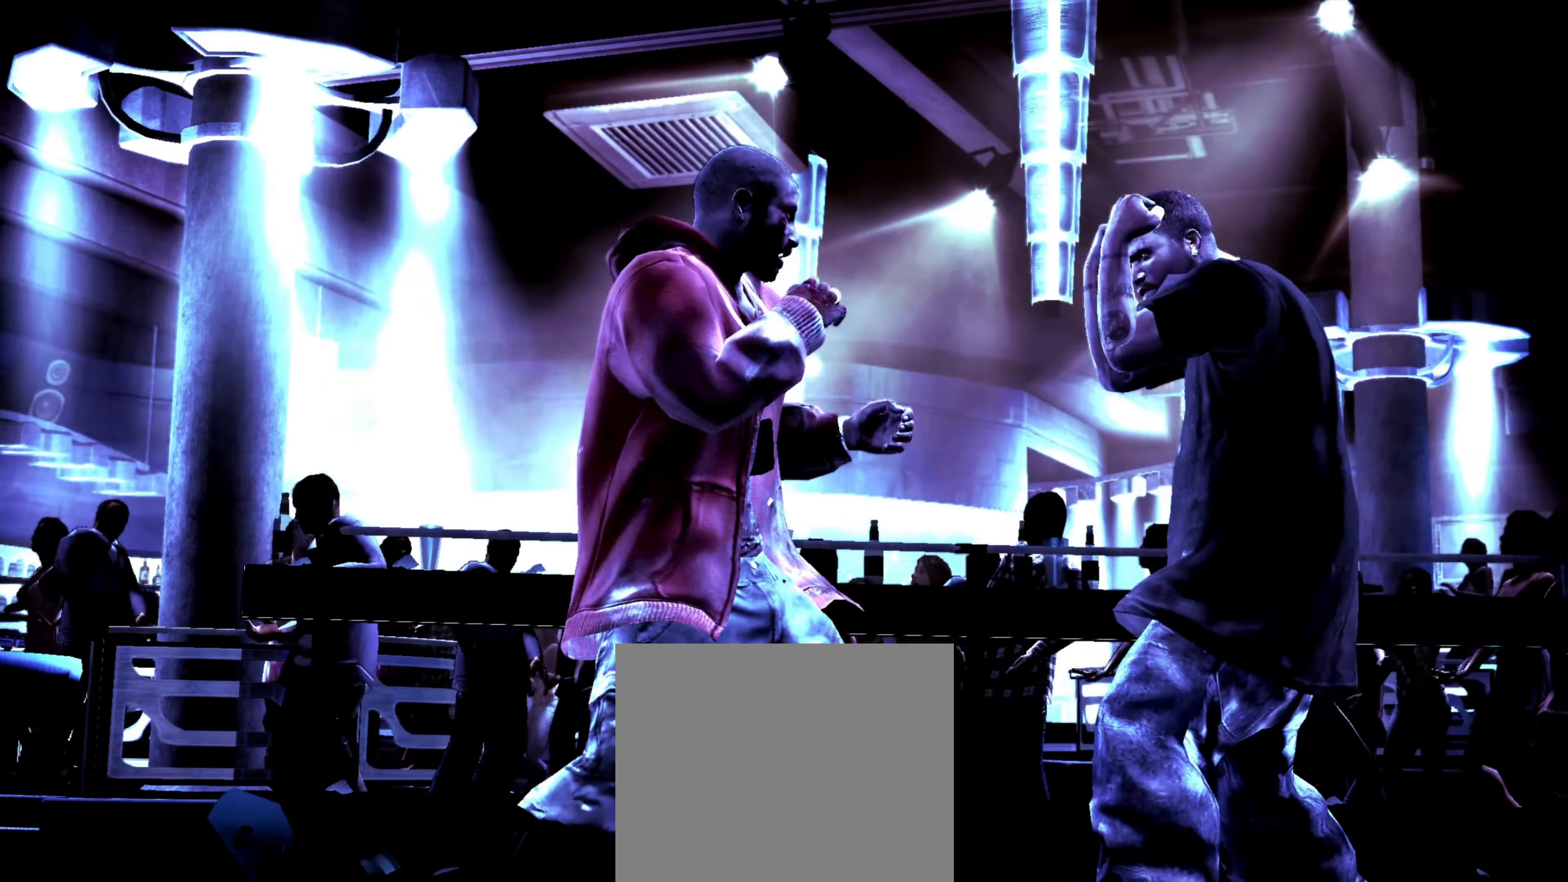
{"buttons": [], "left_stick": "center", "right_stick": "center", "events": [[67, "R2", "up"], [100, "right_stick", "center"], [167, "right_stick", "down-right"], [283, "right_stick", "left"], [350, "right_stick", "down"], [433, "right_stick", "center"]]}
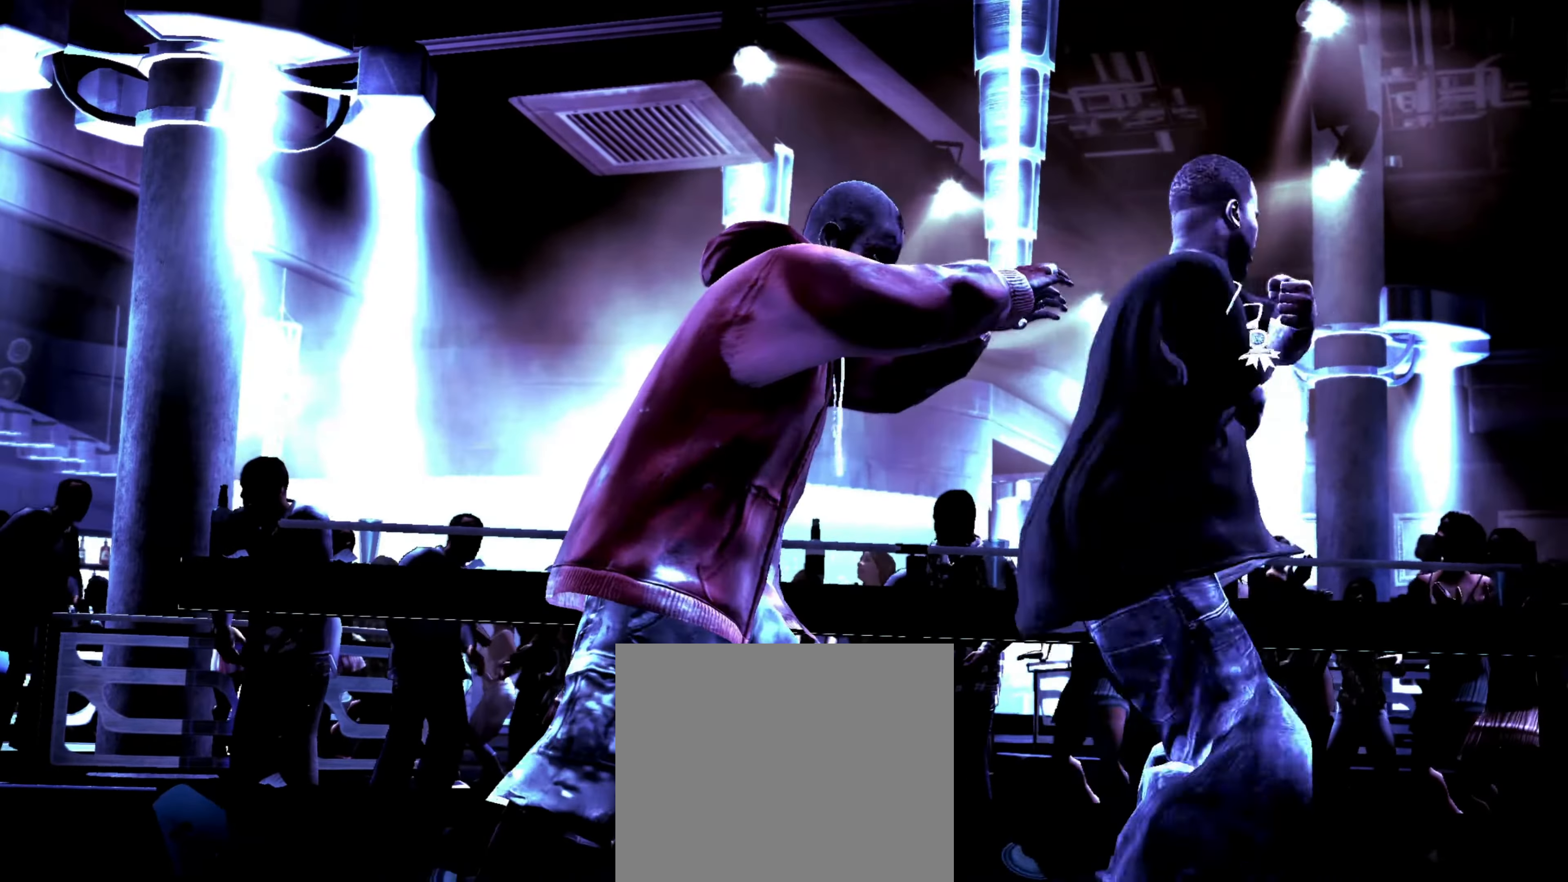
{"buttons": [], "left_stick": "down", "right_stick": "center", "events": [[233, "left_stick", "down-left"], [367, "left_stick", "down"]]}
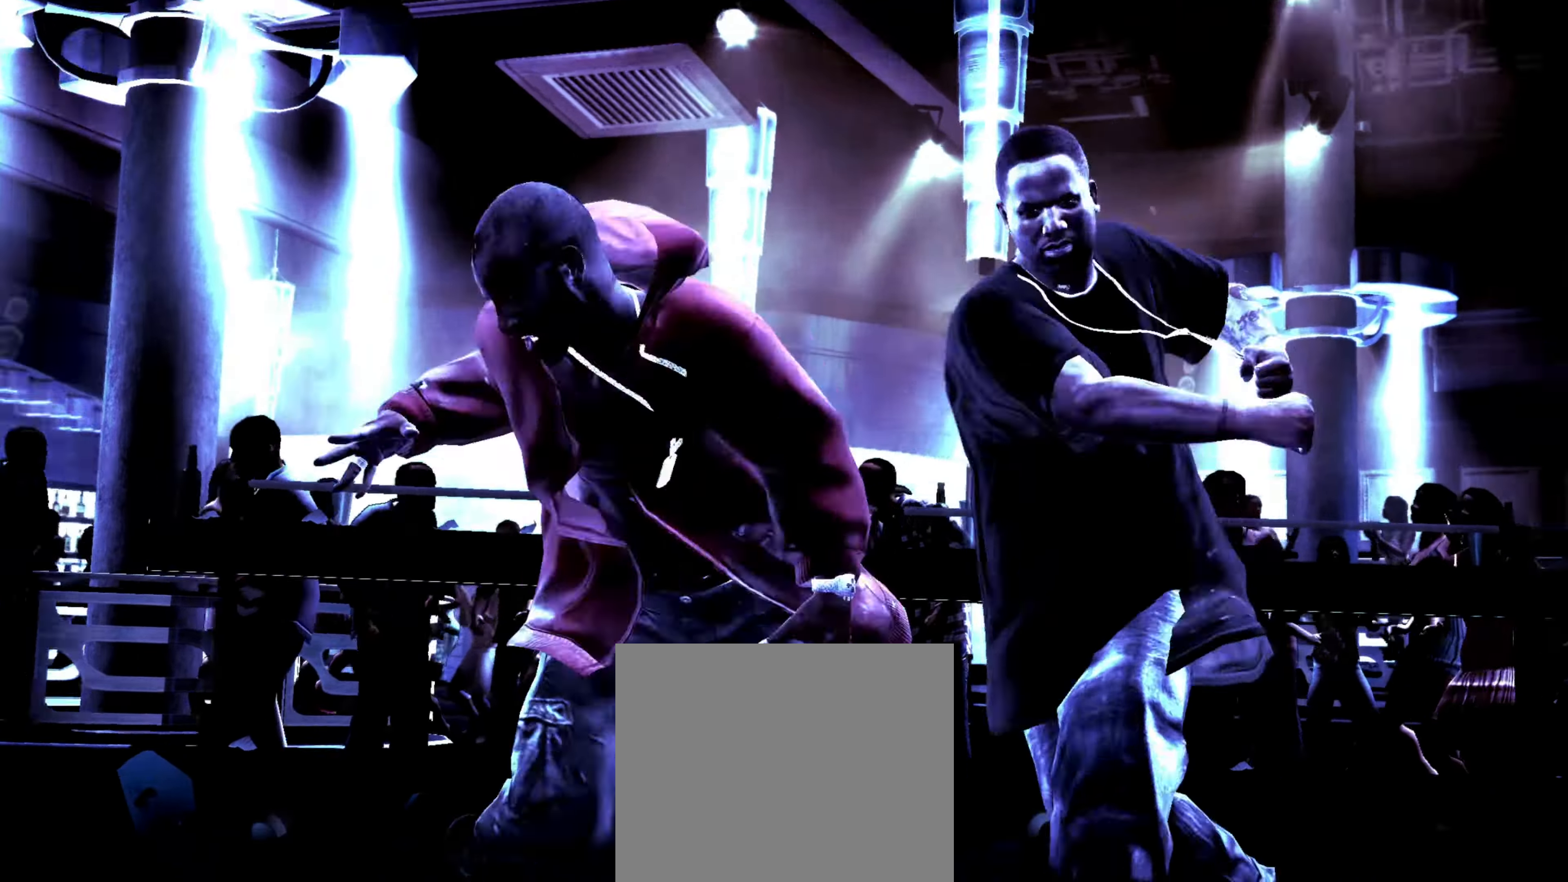
{"buttons": [], "left_stick": "down", "right_stick": "center", "events": [[33, "left_stick", "down-right"], [234, "left_stick", "down"]]}
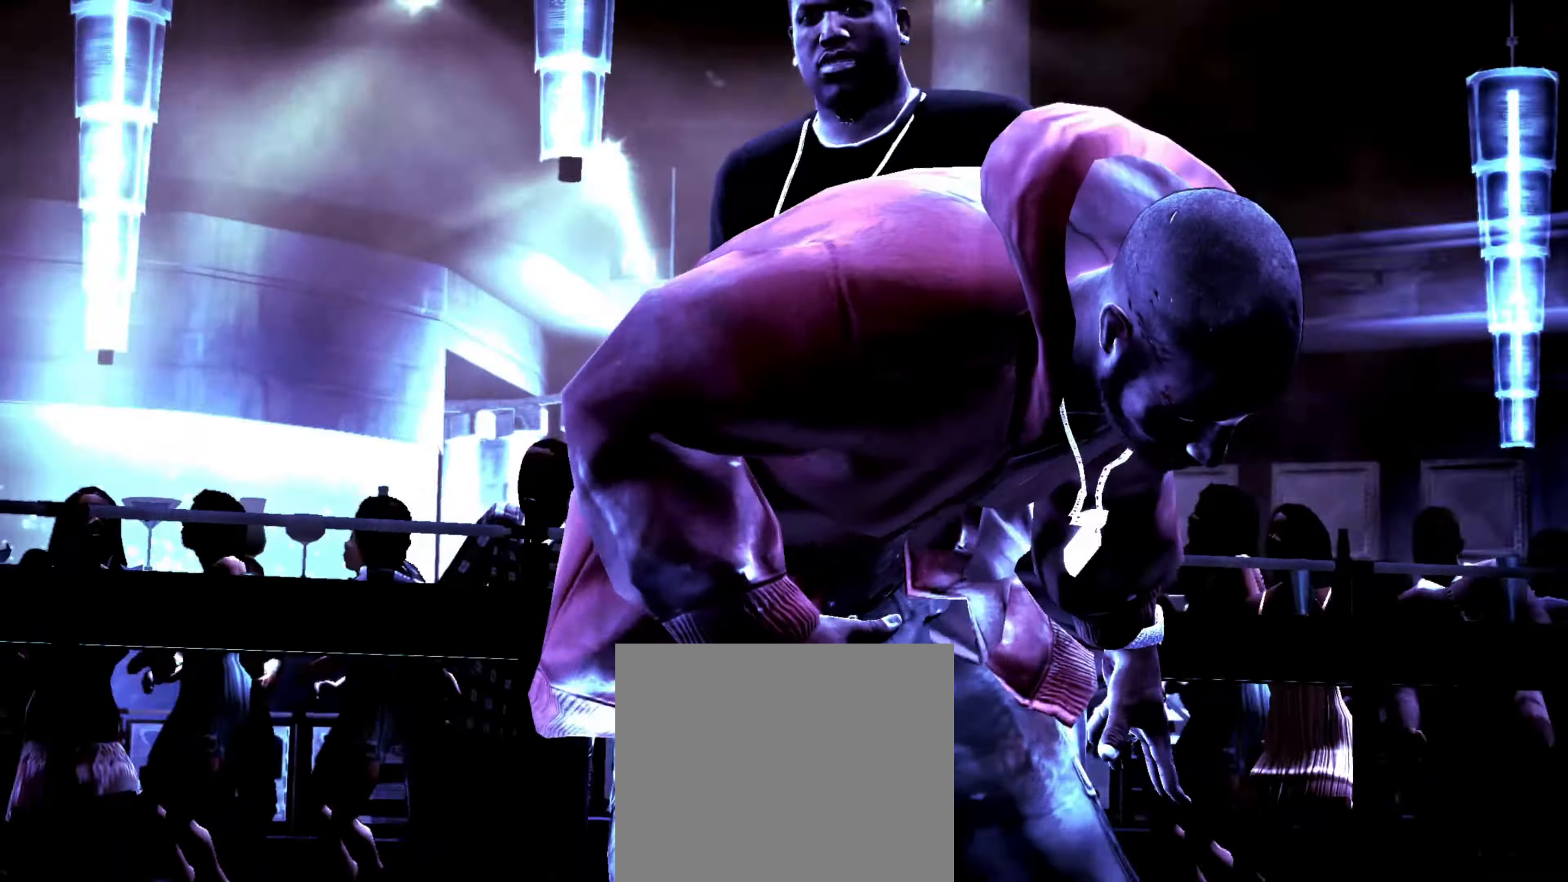
{"buttons": [], "left_stick": "down", "right_stick": "center", "events": [[200, "right_stick", "up"], [250, "right_stick", "center"]]}
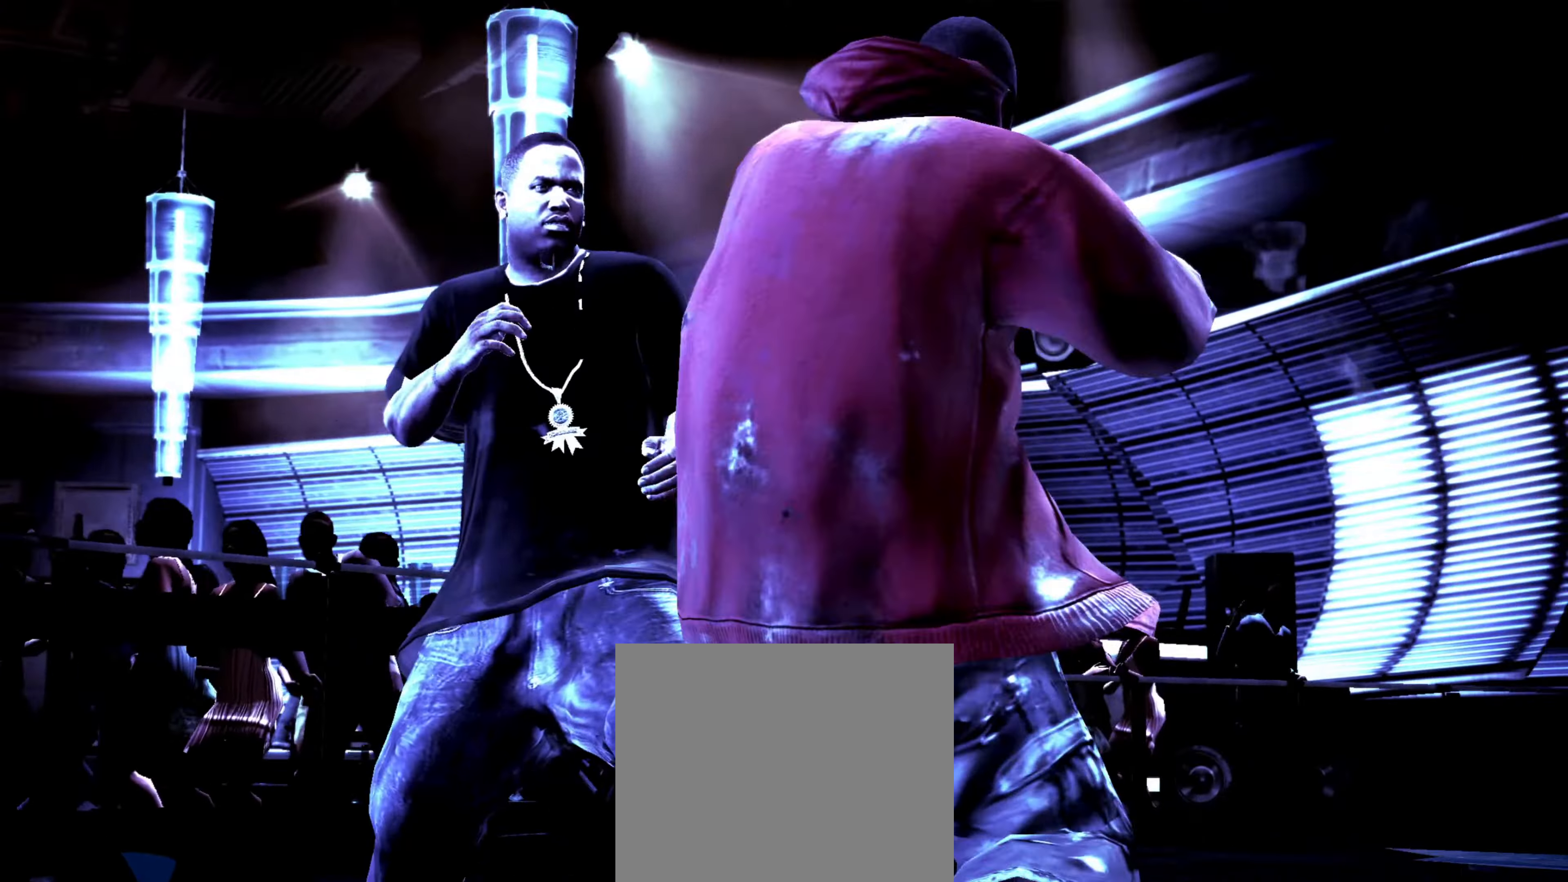
{"buttons": [], "left_stick": "center", "right_stick": "center", "events": [[100, "left_stick", "center"]]}
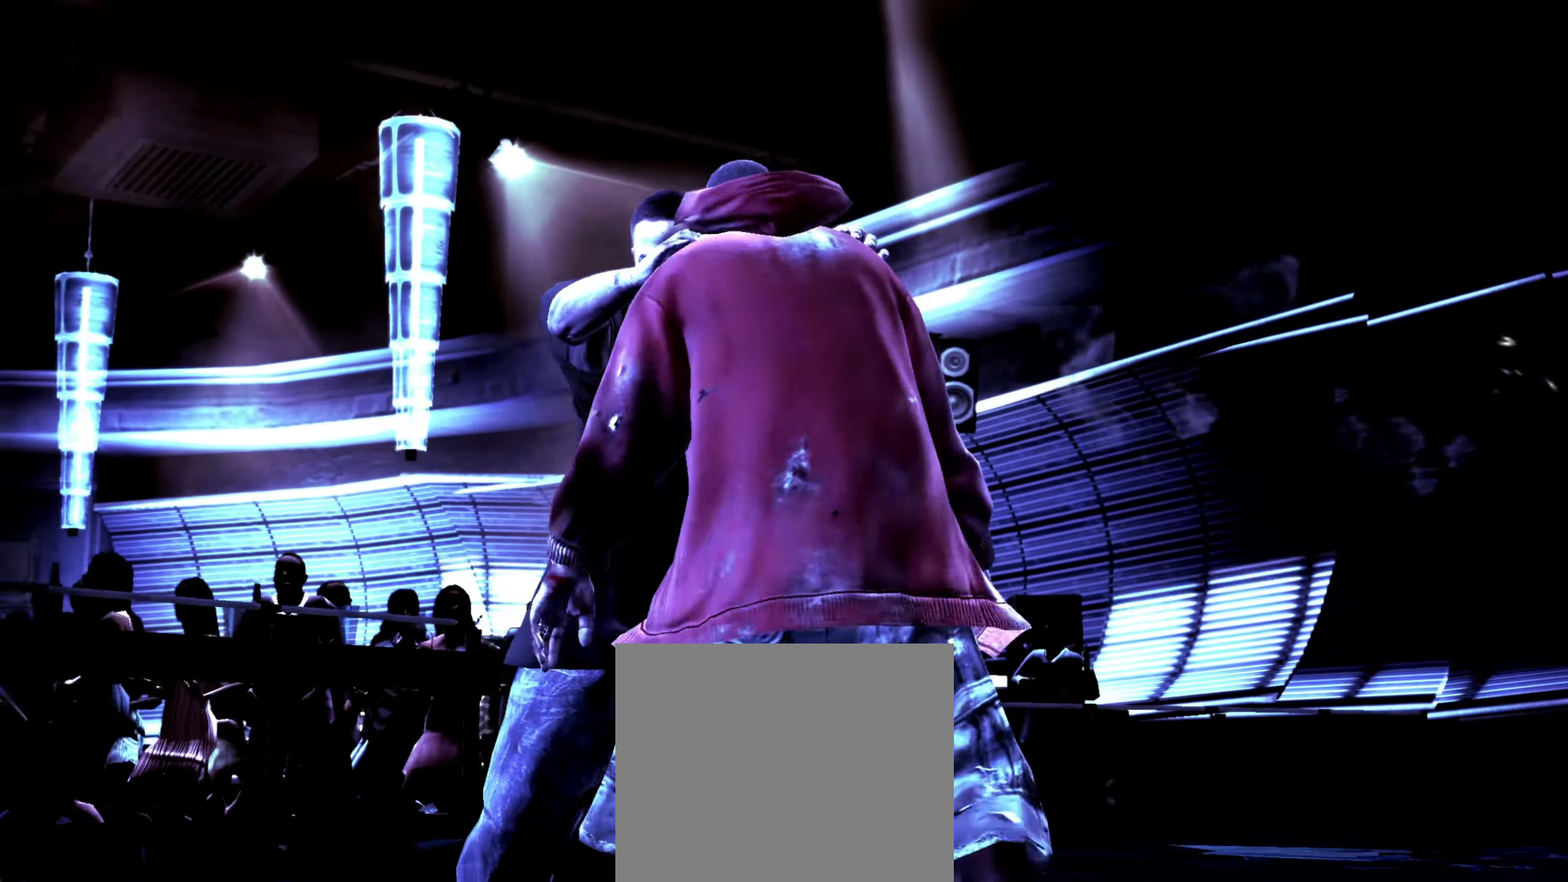
{"buttons": [], "left_stick": "center", "right_stick": "center", "events": [[17, "SQUARE", "down"], [100, "SQUARE", "up"], [167, "SQUARE", "down"], [217, "SQUARE", "up"]]}
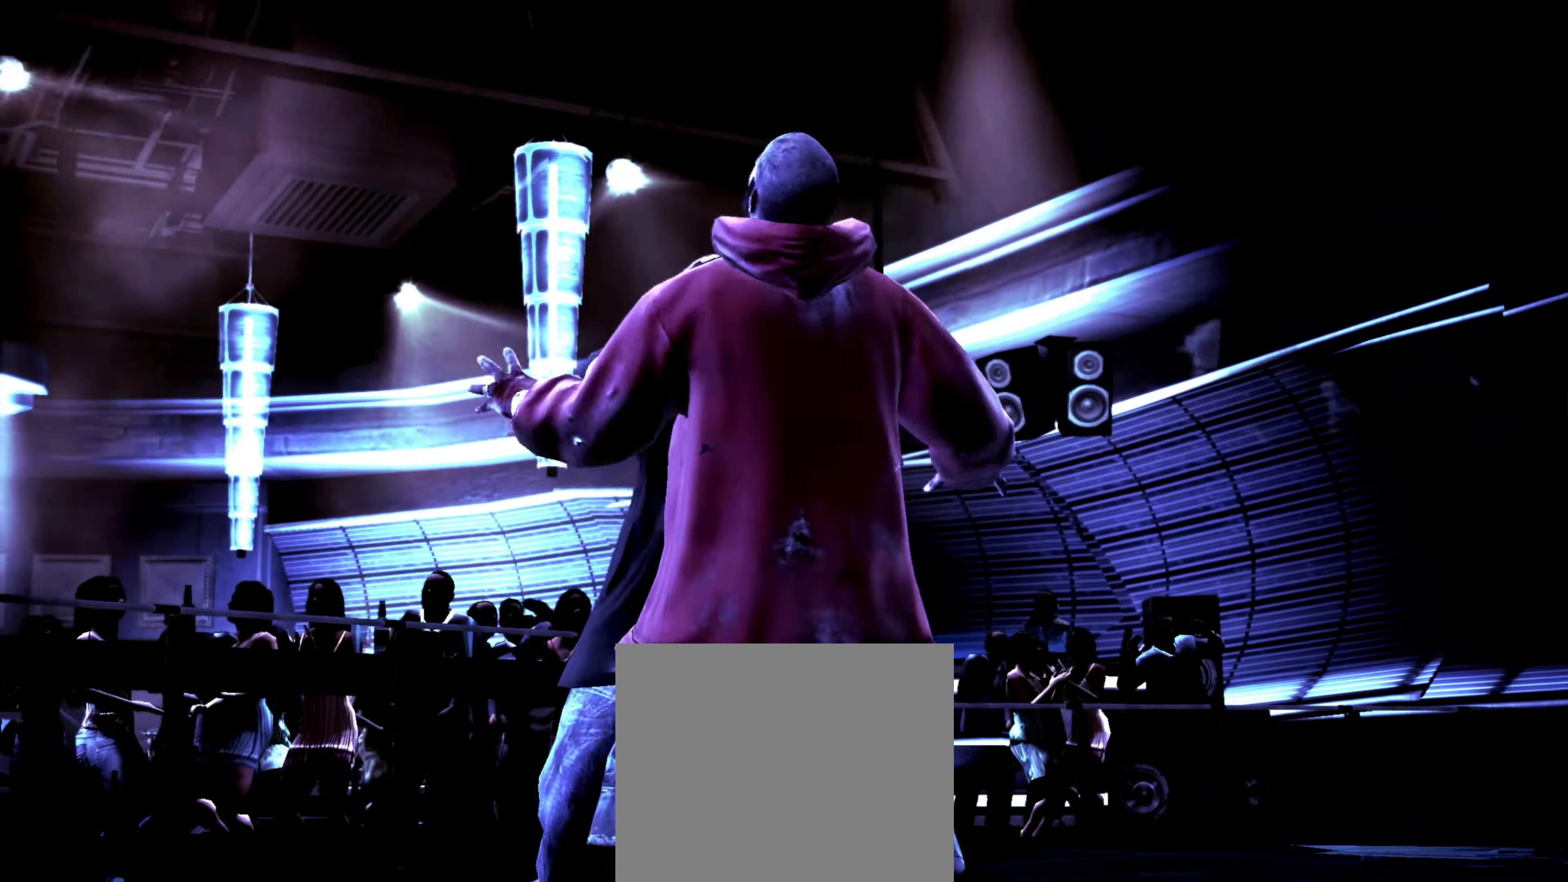
{"buttons": ["SQUARE"], "left_stick": "center", "right_stick": "center", "events": [[17, "CROSS", "down"], [100, "CROSS", "up"], [167, "CROSS", "down"], [217, "CROSS", "up"], [300, "CROSS", "down"], [367, "CROSS", "up"], [500, "SQUARE", "down"]]}
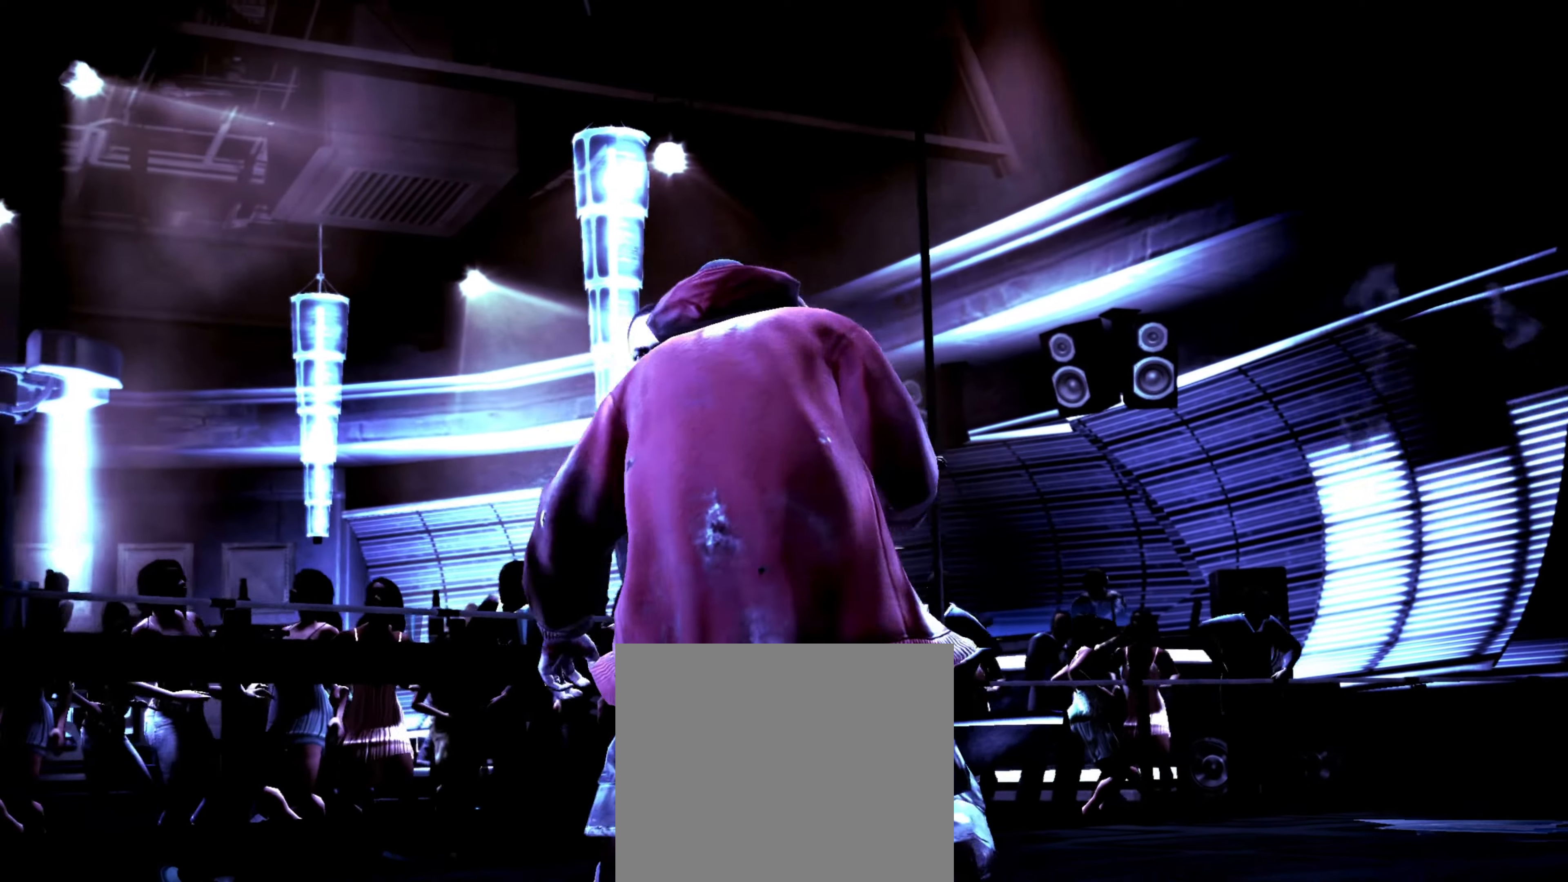
{"buttons": [], "left_stick": "center", "right_stick": "center", "events": [[67, "SQUARE", "up"], [150, "SQUARE", "down"], [200, "SQUARE", "up"], [300, "SQUARE", "down"], [334, "SQUARE", "up"], [434, "SQUARE", "down"], [484, "SQUARE", "up"]]}
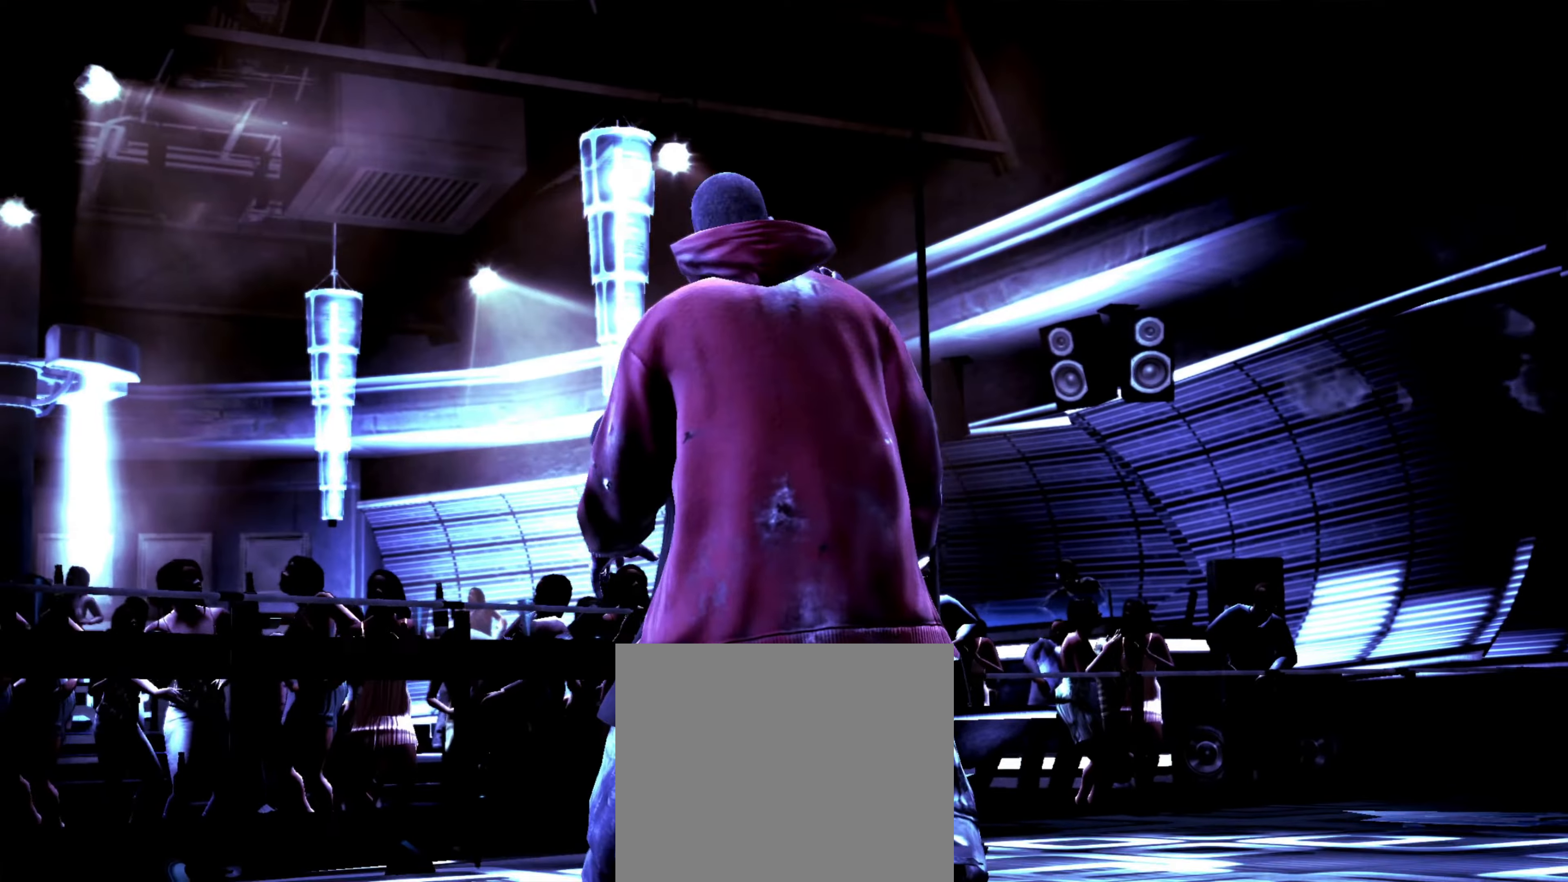
{"buttons": ["CROSS"], "left_stick": "center", "right_stick": "center", "events": [[134, "SQUARE", "down"], [217, "SQUARE", "up"], [367, "CROSS", "down"], [400, "CROSS", "up"], [500, "CROSS", "down"]]}
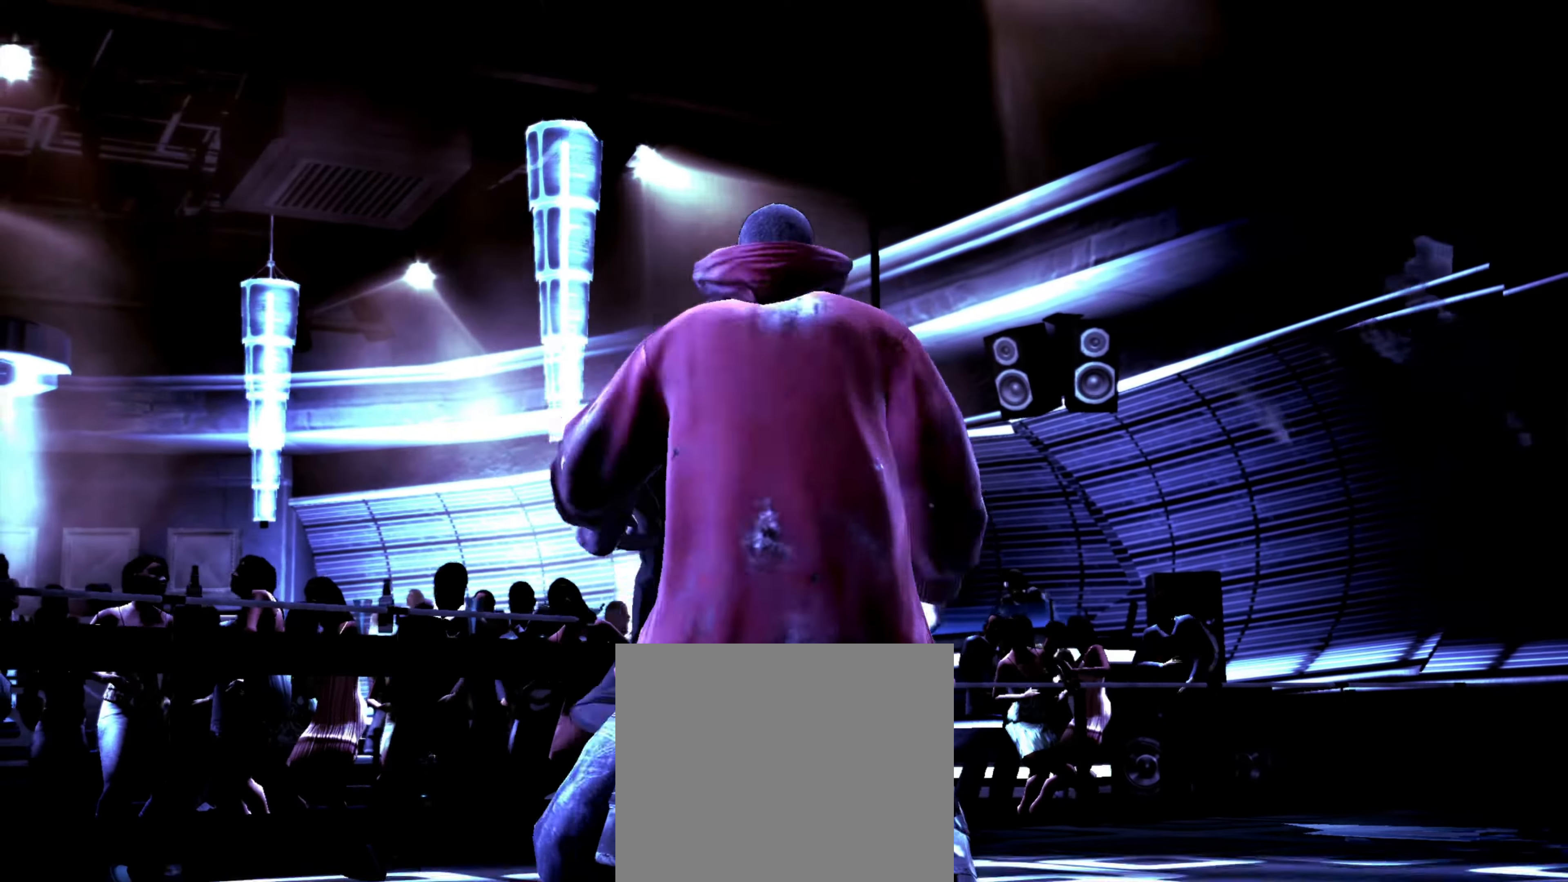
{"buttons": [], "left_stick": "center", "right_stick": "down", "events": [[34, "CROSS", "up"], [267, "right_stick", "up"], [384, "right_stick", "center"], [434, "right_stick", "up"], [500, "right_stick", "down"]]}